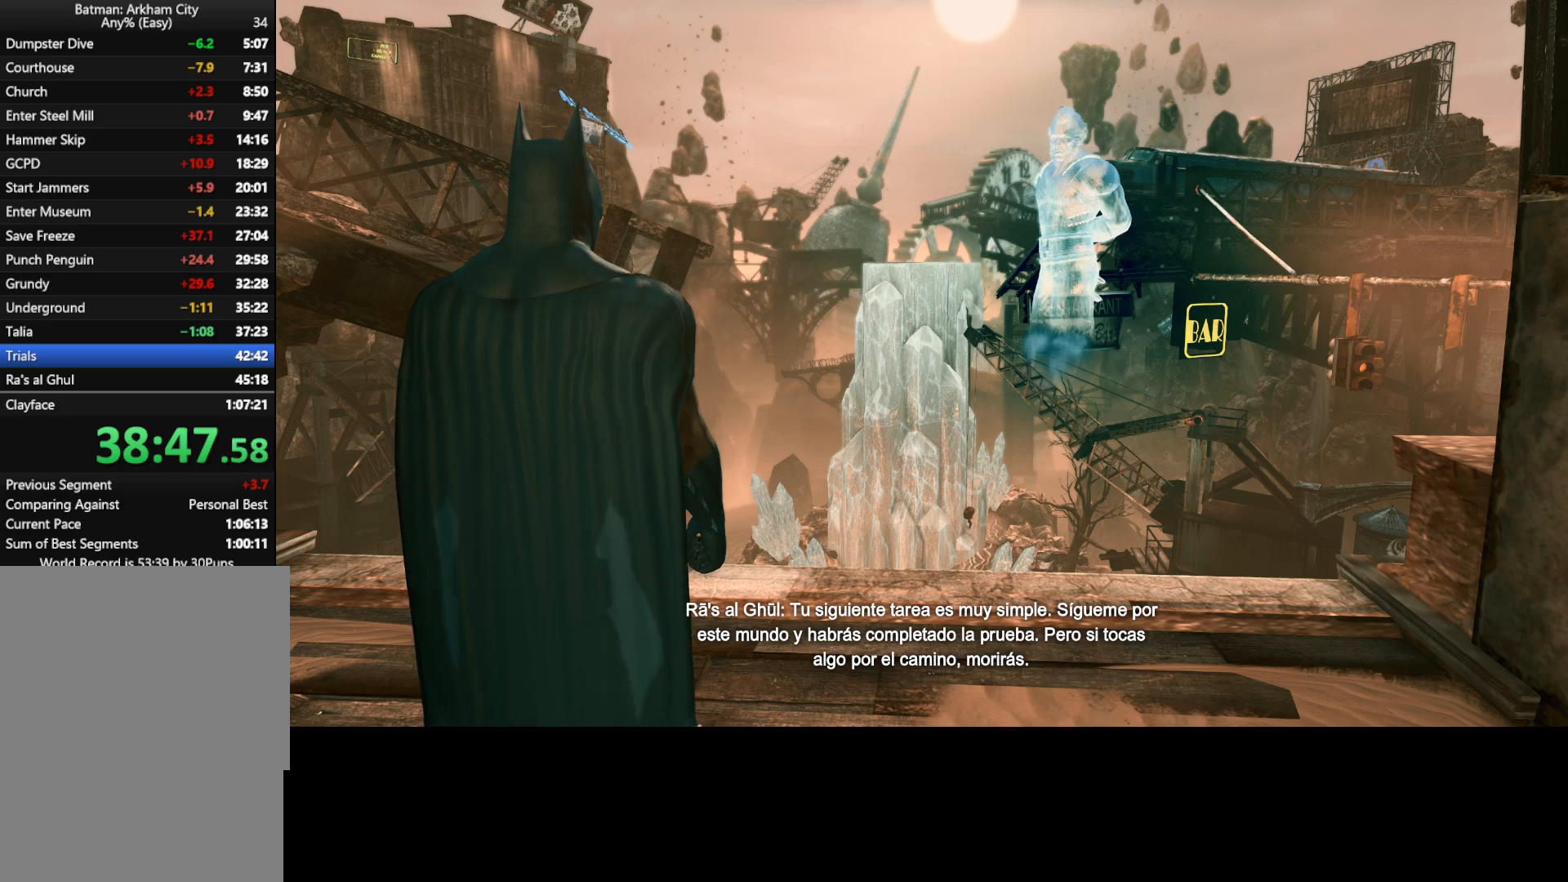
Gameplay with keyboard and mouse; each line is a JSON object with the keys and mouse buttons held at the frame after it. "events" lists presses ("down") and releases ("up") of "1", "2", "3", "4", "5", "a", "alt", "c", "caps_lock", "ctrl", "d", "e", "f", "g", "q", "r", "s", "shift", "t", "tab", "v", "w", "x", "z", "mouse_left", "mouse_wheel" and "mouse_right" between this image and that frame as [ms after this image, input, new state], when the widget could be followed in between. "mouse_left", "mouse_wheel", "mouse_right" = the "left", "wheel", "right" buttons of the "mouse" list. No other keys are recorded. "wheel" means that the mouse wheel is clicked or scrolled. "mouse_move" is the direction in which the mouse moves at that frame (one of eight, or "still"), when it could be read.
{"keys": ["ctrl"], "mouse": [], "mouse_move": "still", "events": []}
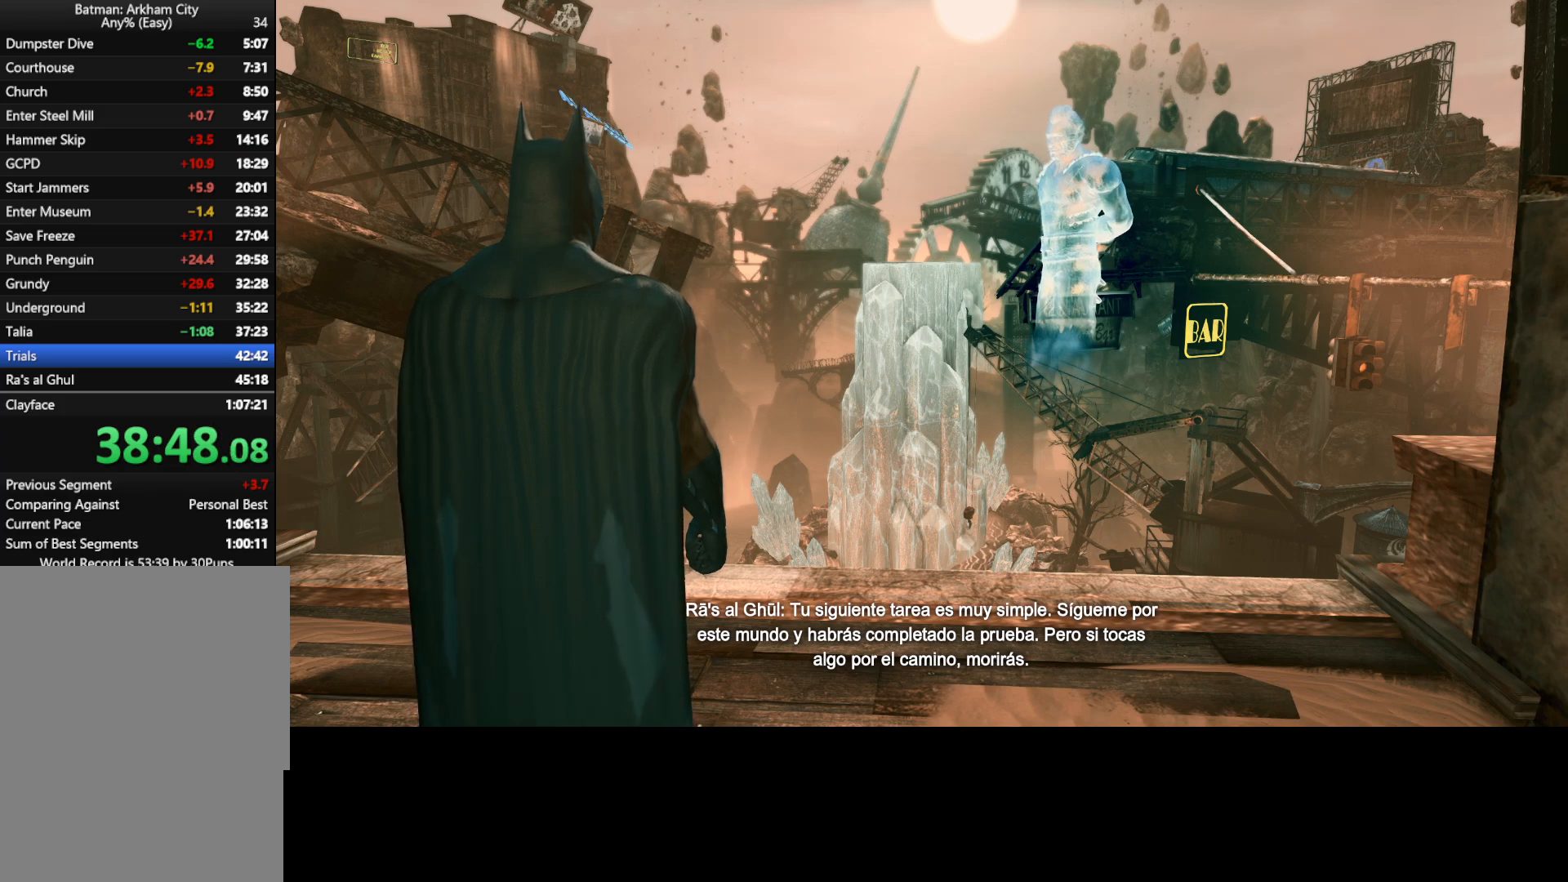
{"keys": ["ctrl"], "mouse": [], "mouse_move": "still", "events": []}
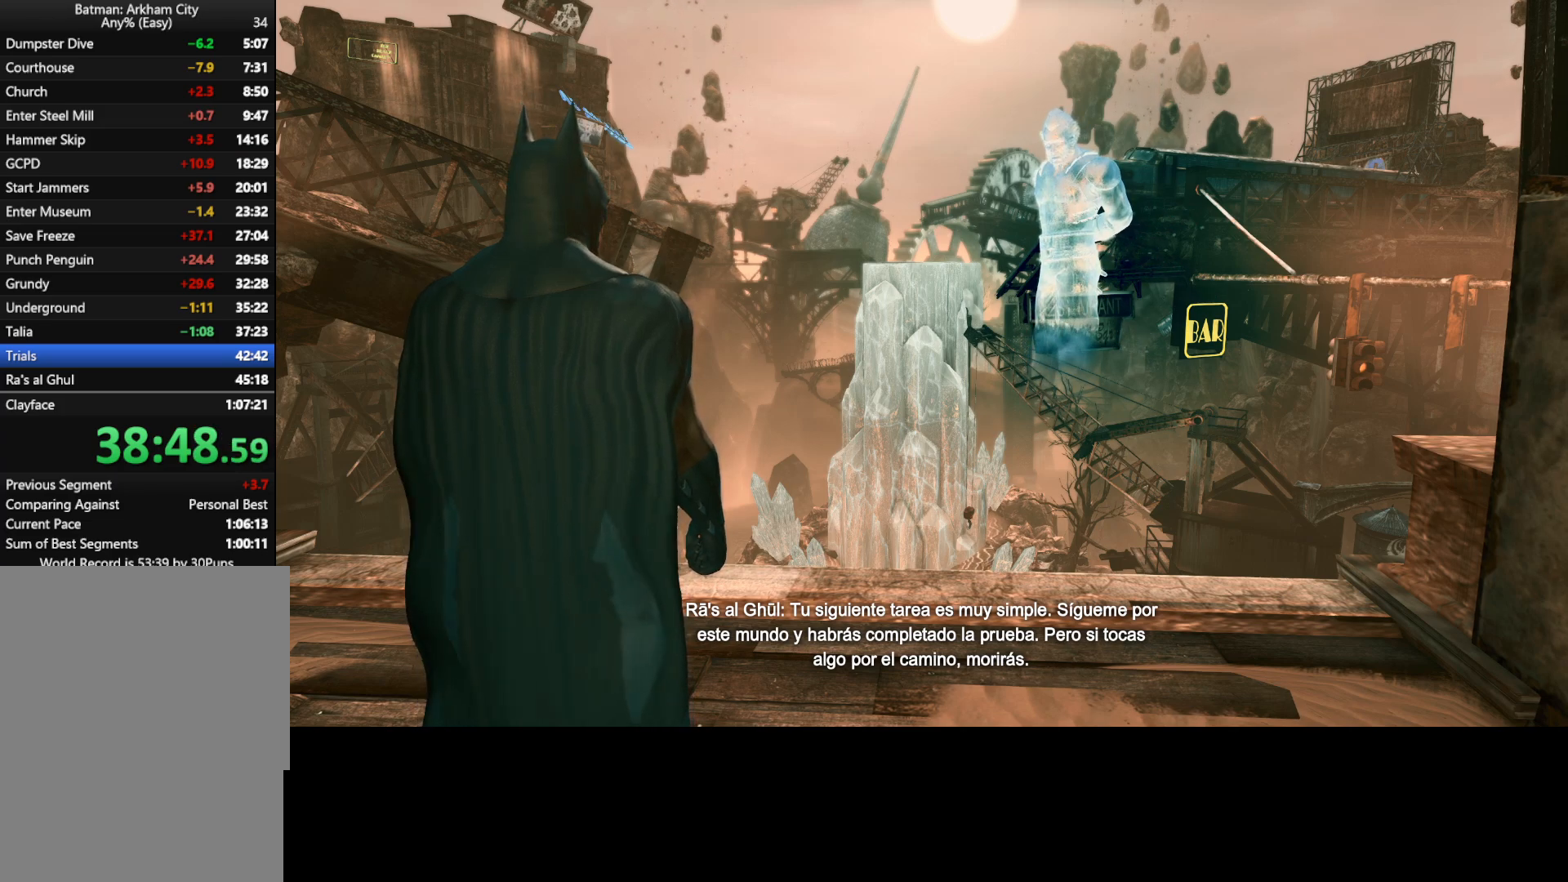
{"keys": ["ctrl"], "mouse": [], "mouse_move": "still", "events": []}
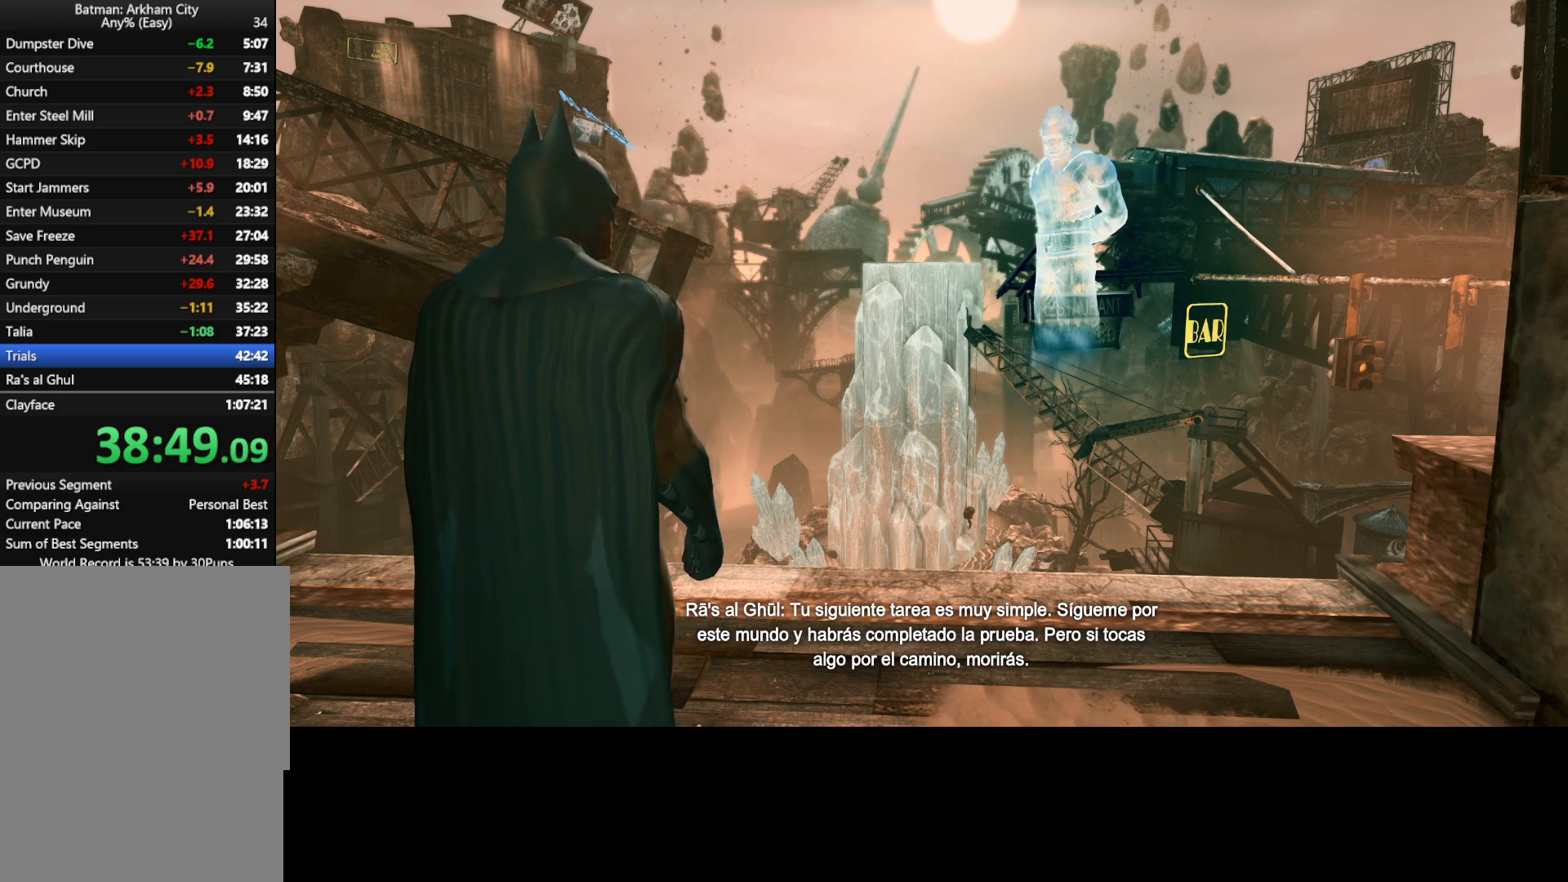
{"keys": ["ctrl"], "mouse": [], "mouse_move": "still", "events": []}
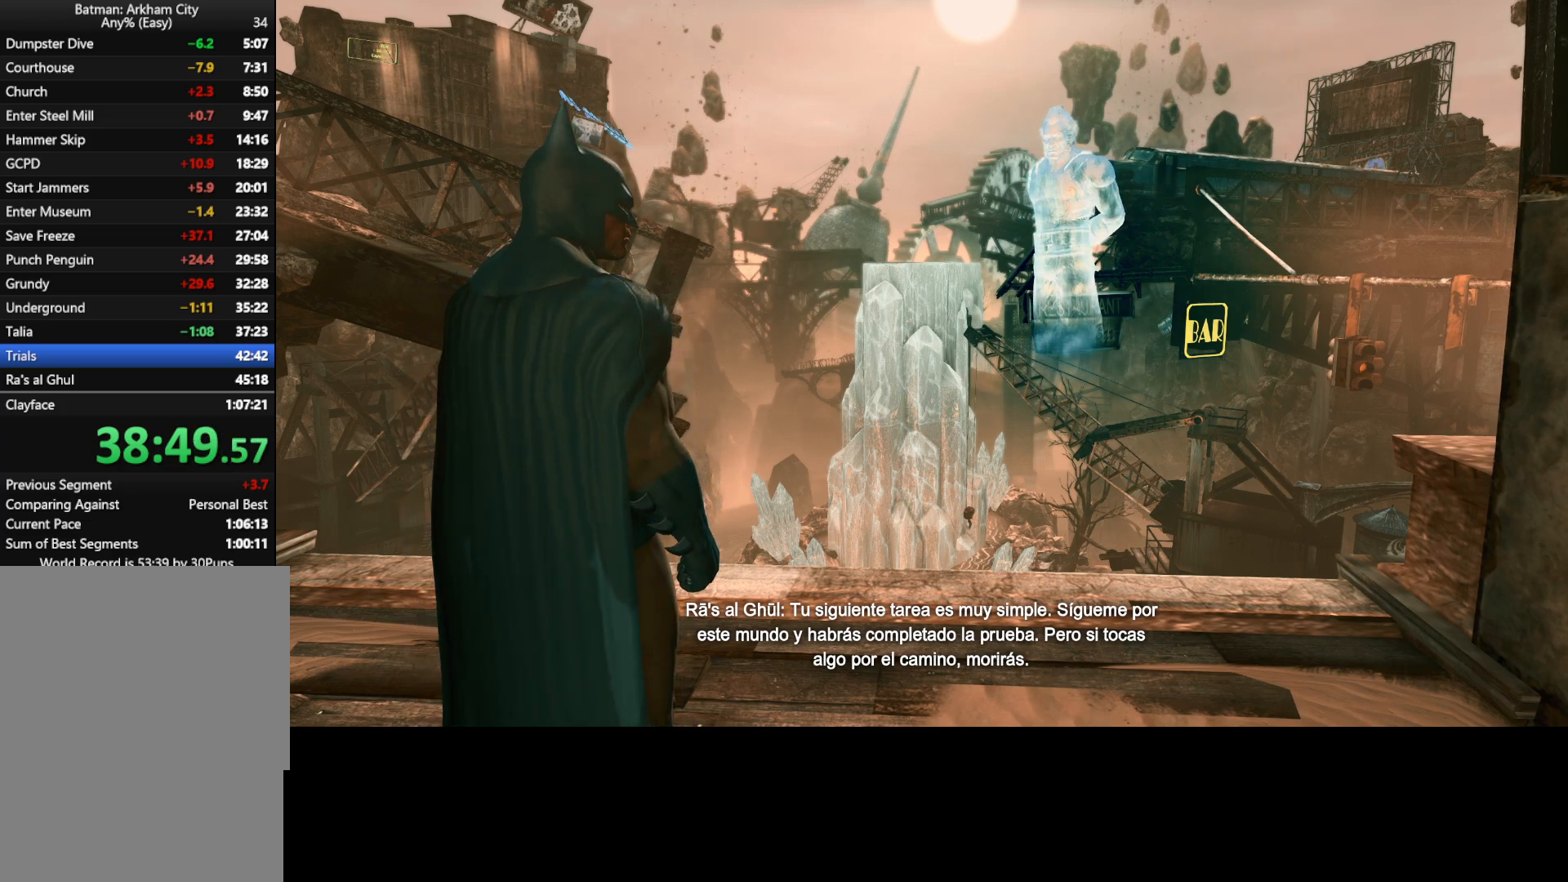
{"keys": ["ctrl"], "mouse": [], "mouse_move": "still", "events": []}
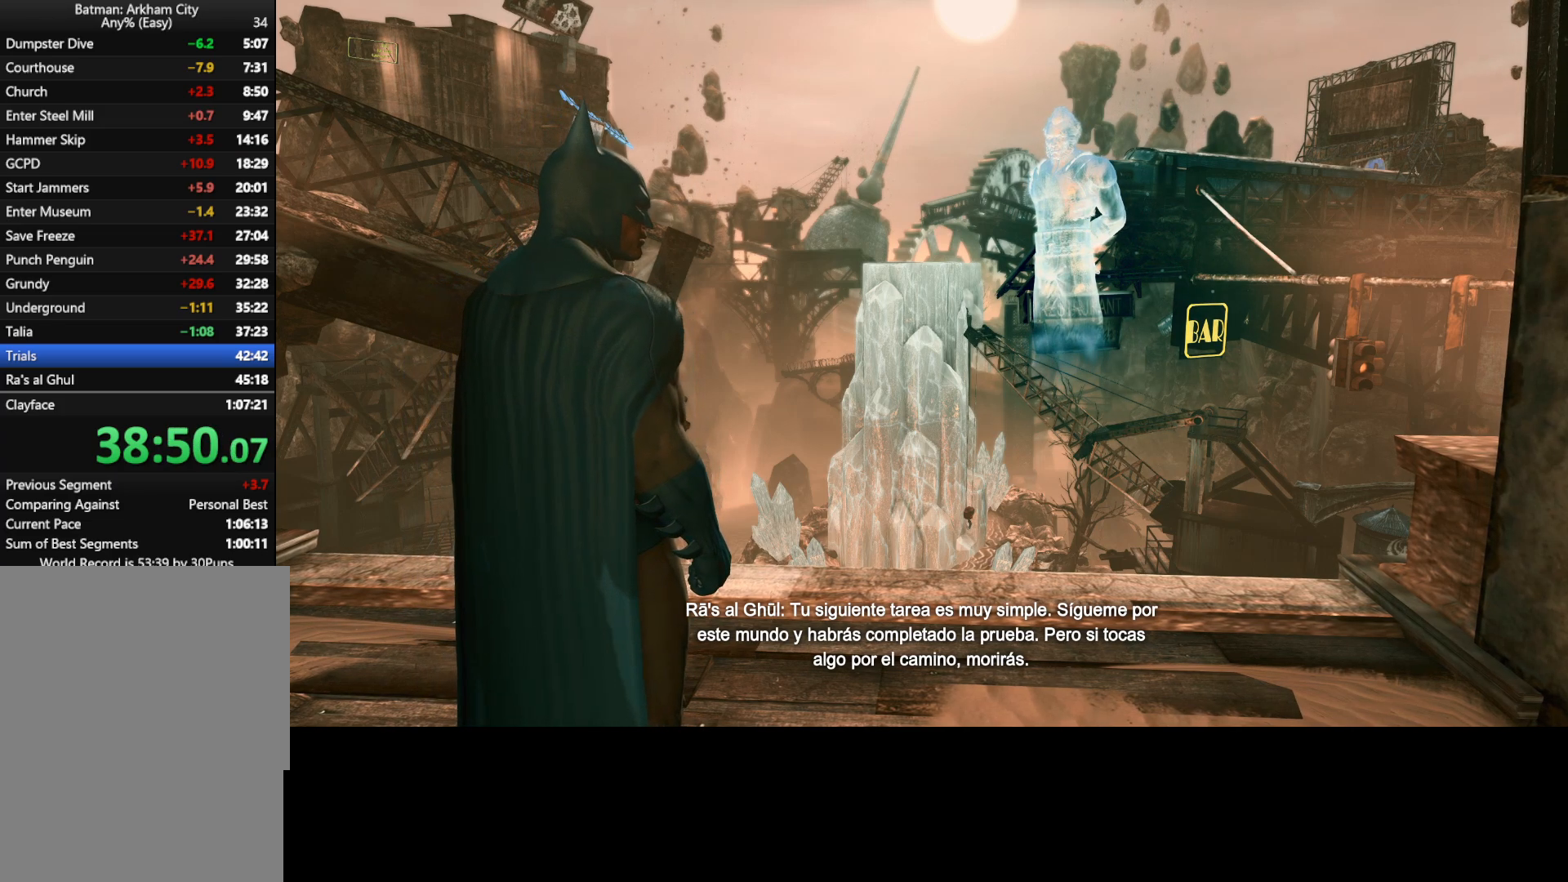
{"keys": ["ctrl"], "mouse": [], "mouse_move": "still", "events": []}
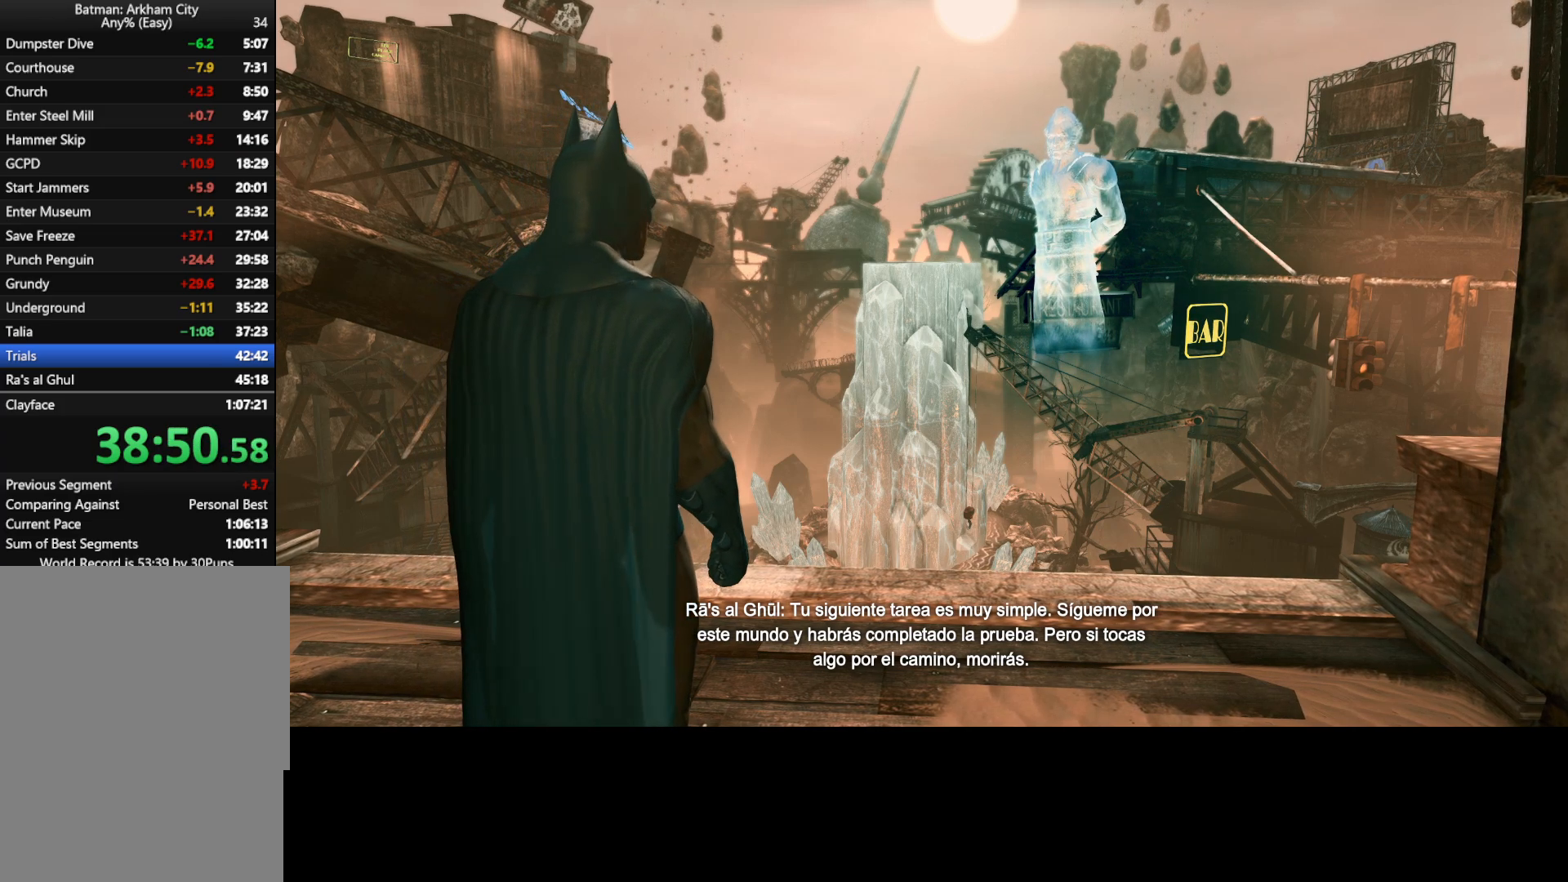
{"keys": ["ctrl"], "mouse": [], "mouse_move": "still", "events": []}
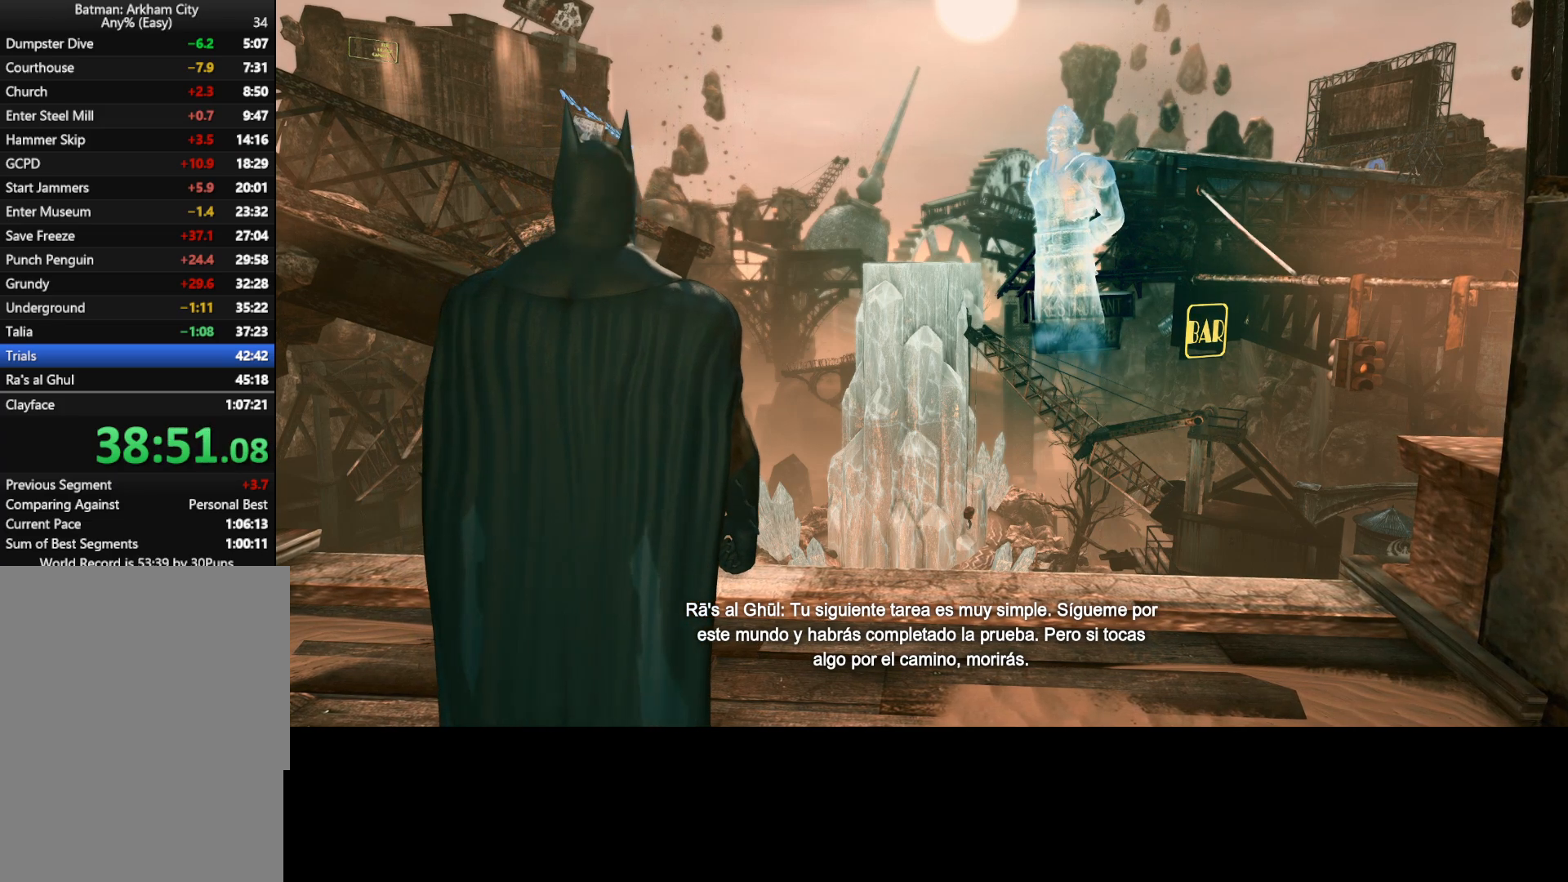
{"keys": ["ctrl"], "mouse": [], "mouse_move": "still", "events": []}
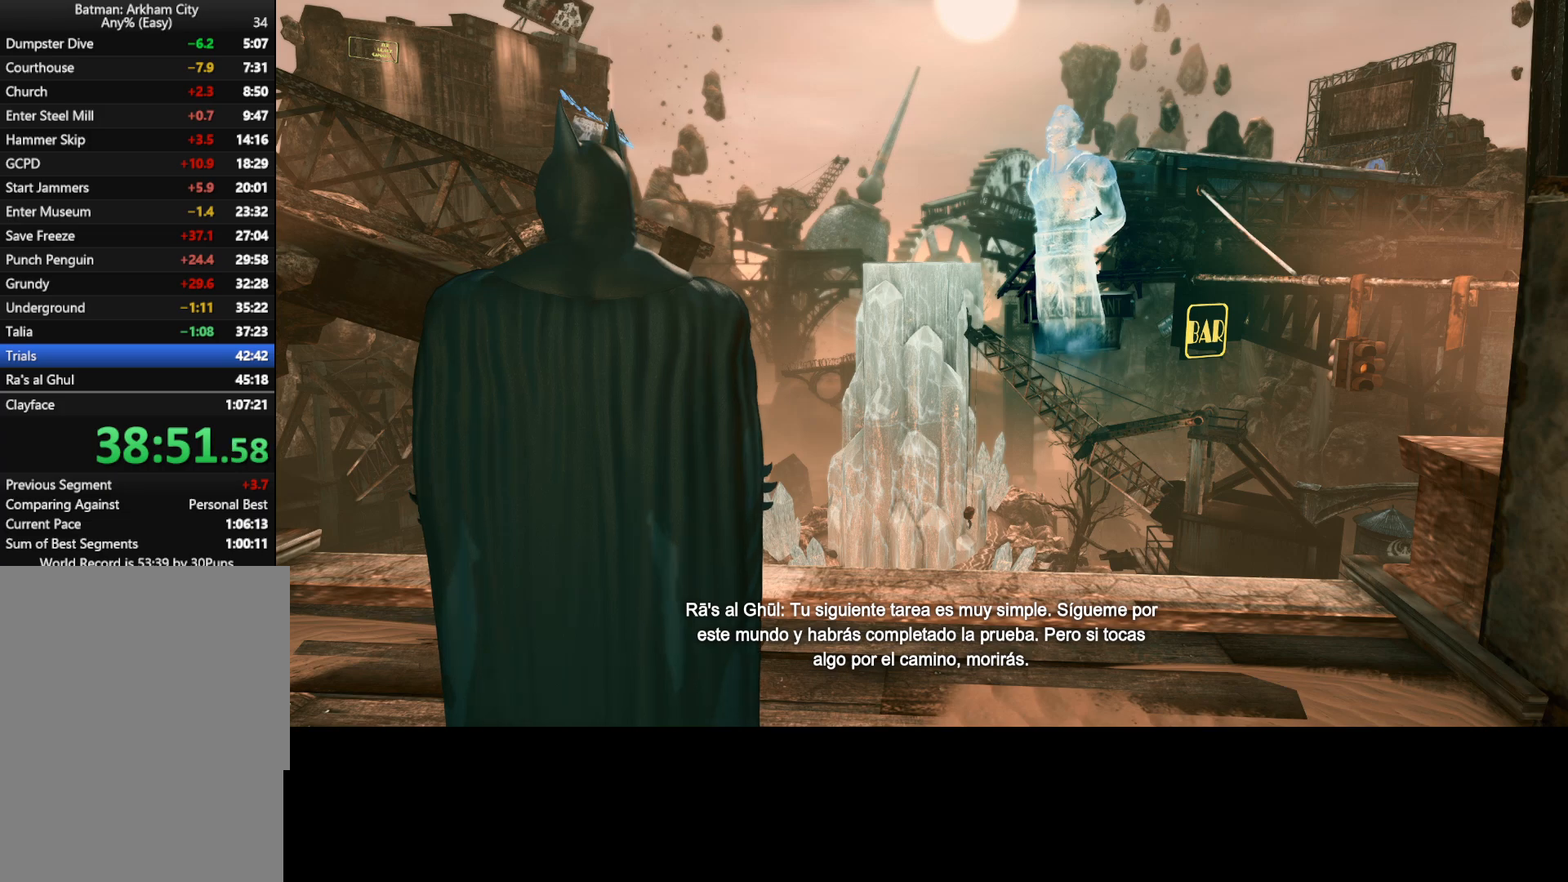
{"keys": ["ctrl"], "mouse": [], "mouse_move": "still", "events": []}
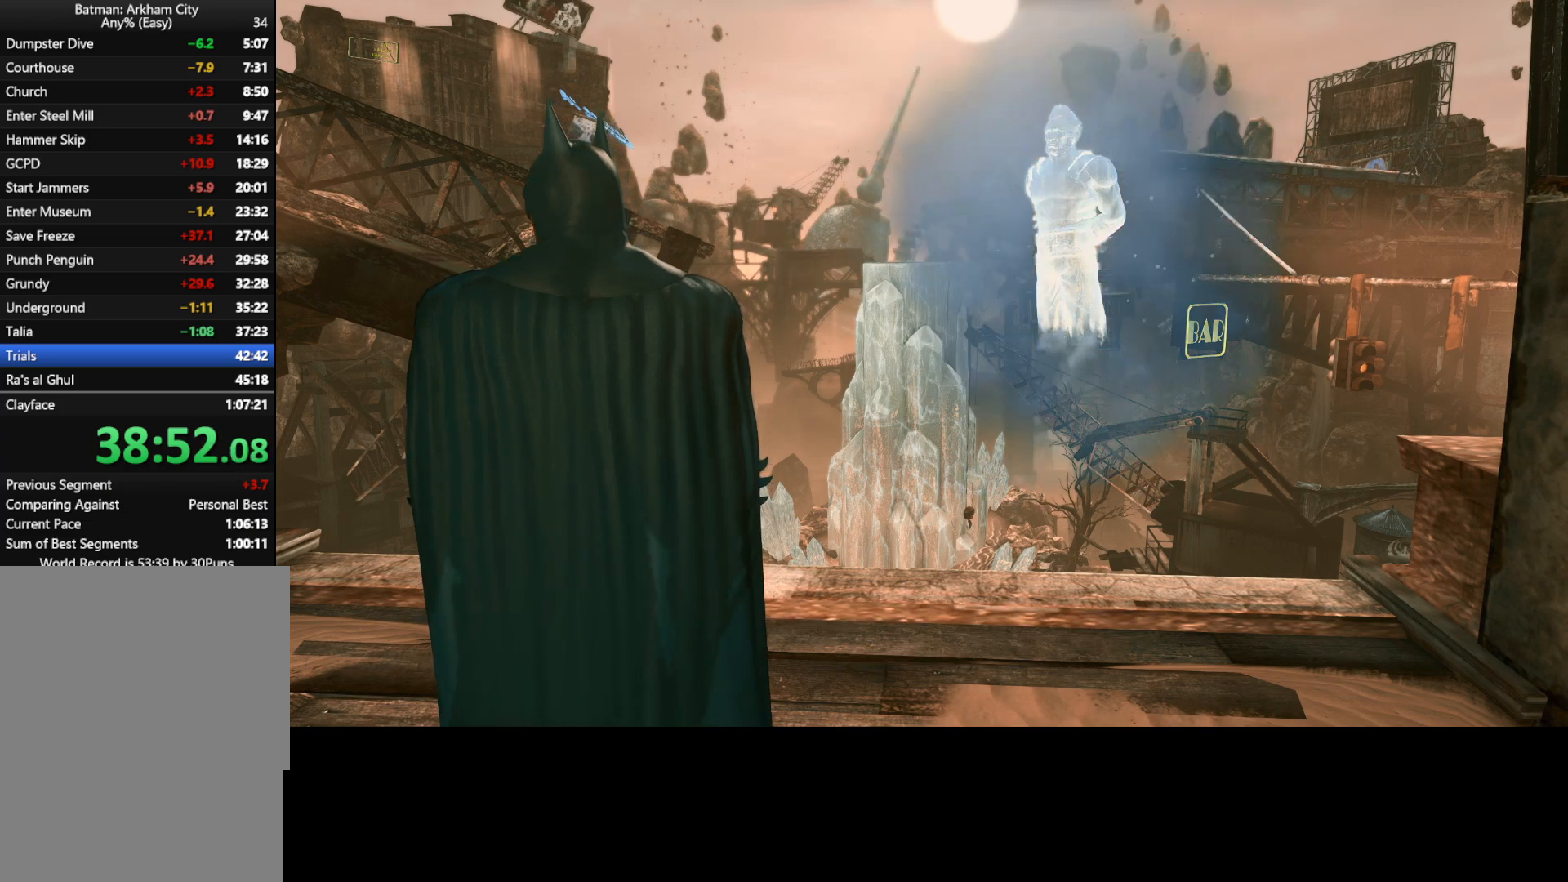
{"keys": ["ctrl"], "mouse": [], "mouse_move": "still", "events": []}
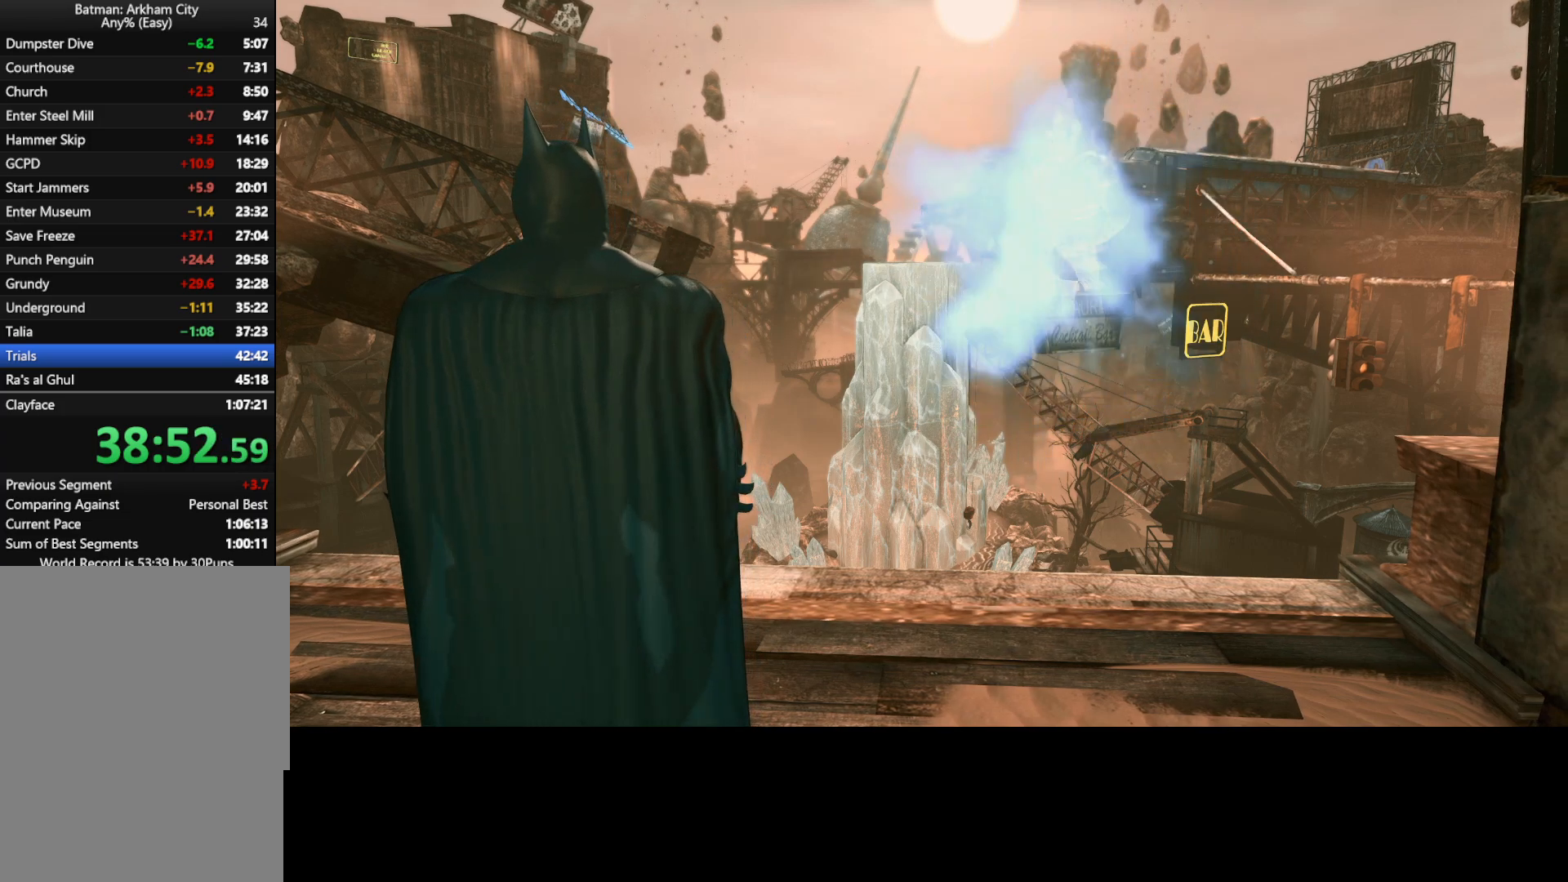
{"keys": ["ctrl"], "mouse": [], "mouse_move": "still", "events": []}
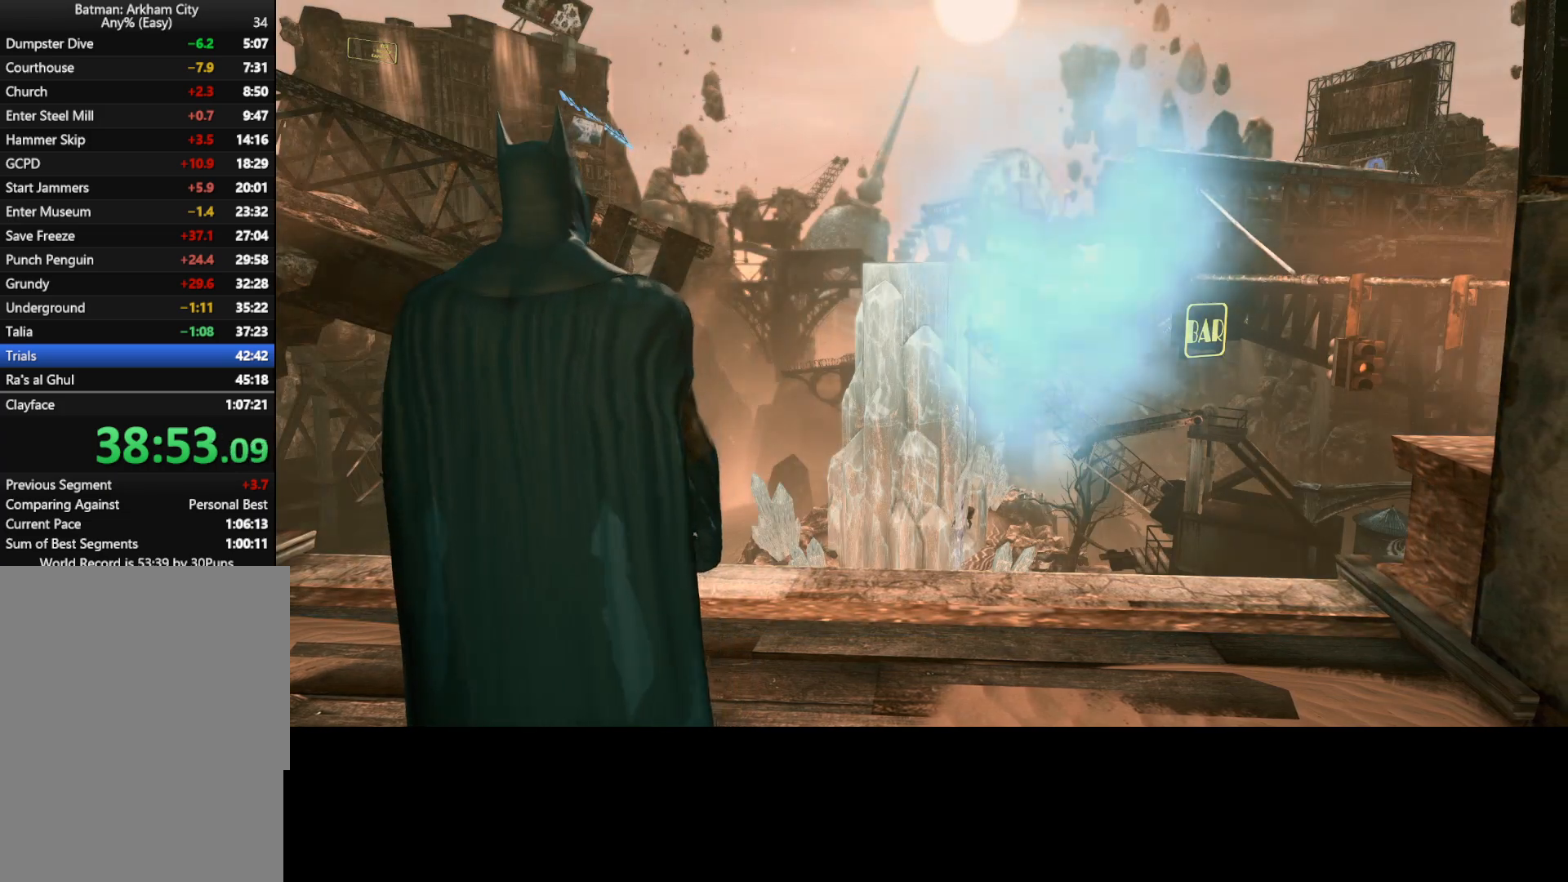
{"keys": ["ctrl"], "mouse": [], "mouse_move": "still", "events": []}
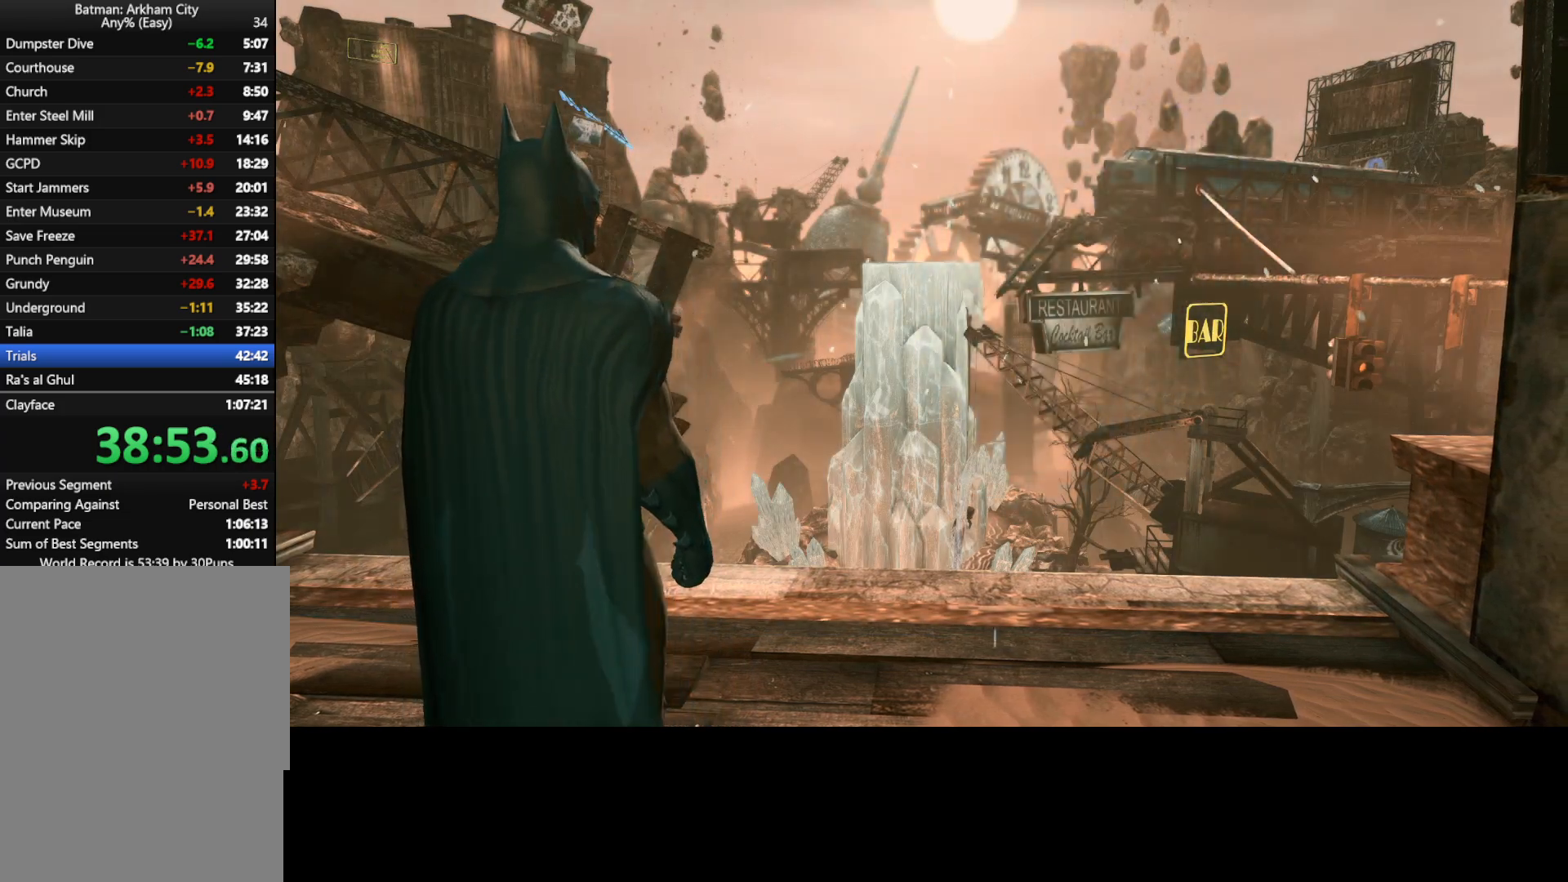
{"keys": ["ctrl"], "mouse": [], "mouse_move": "still", "events": []}
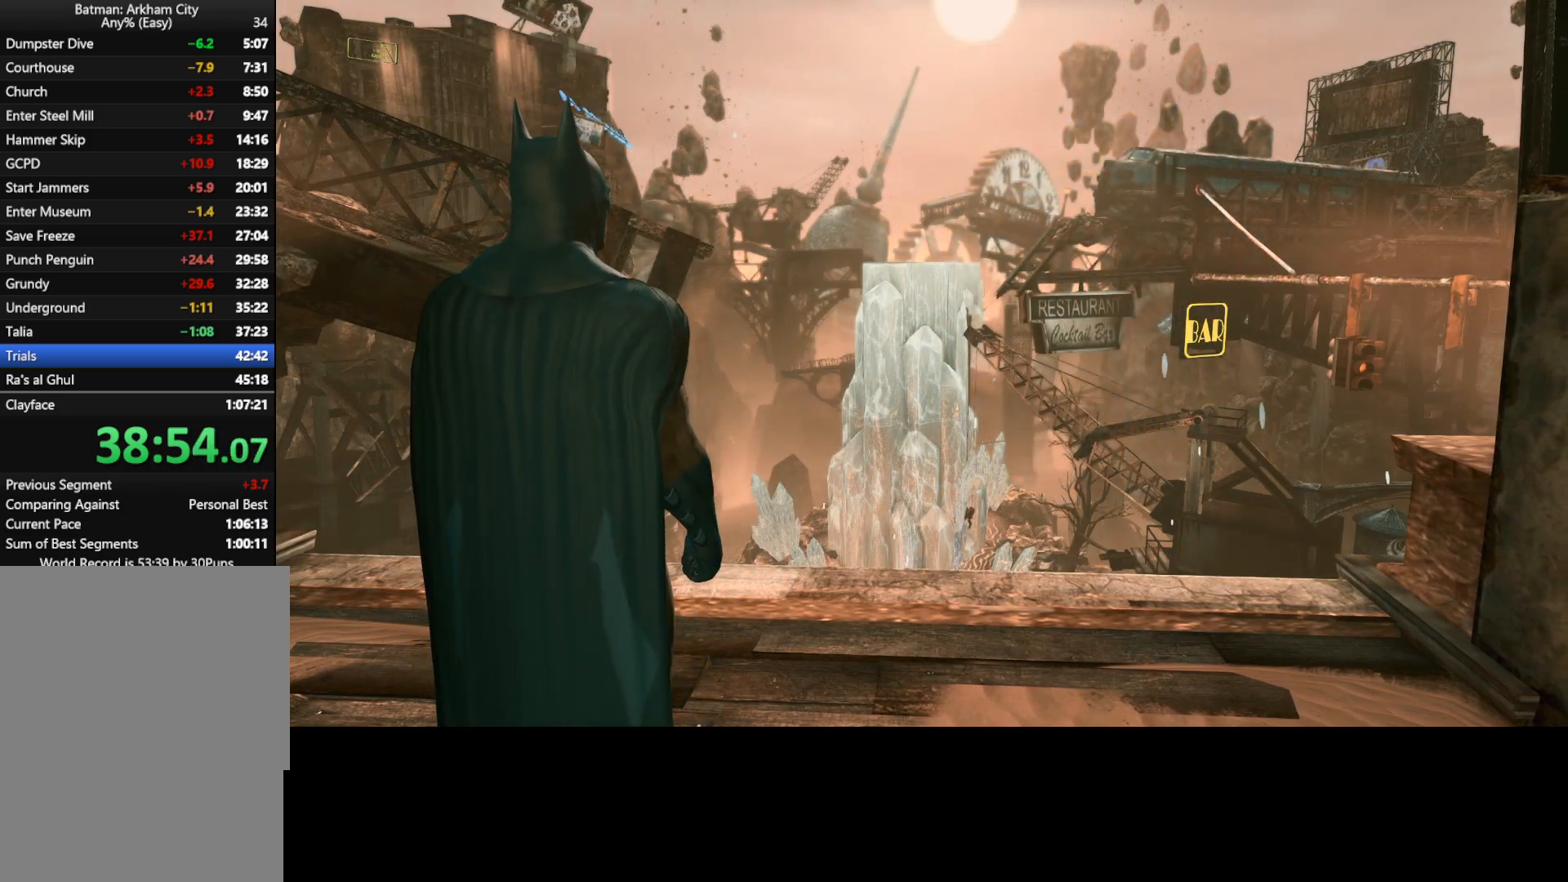
{"keys": ["ctrl"], "mouse": [], "mouse_move": "still", "events": []}
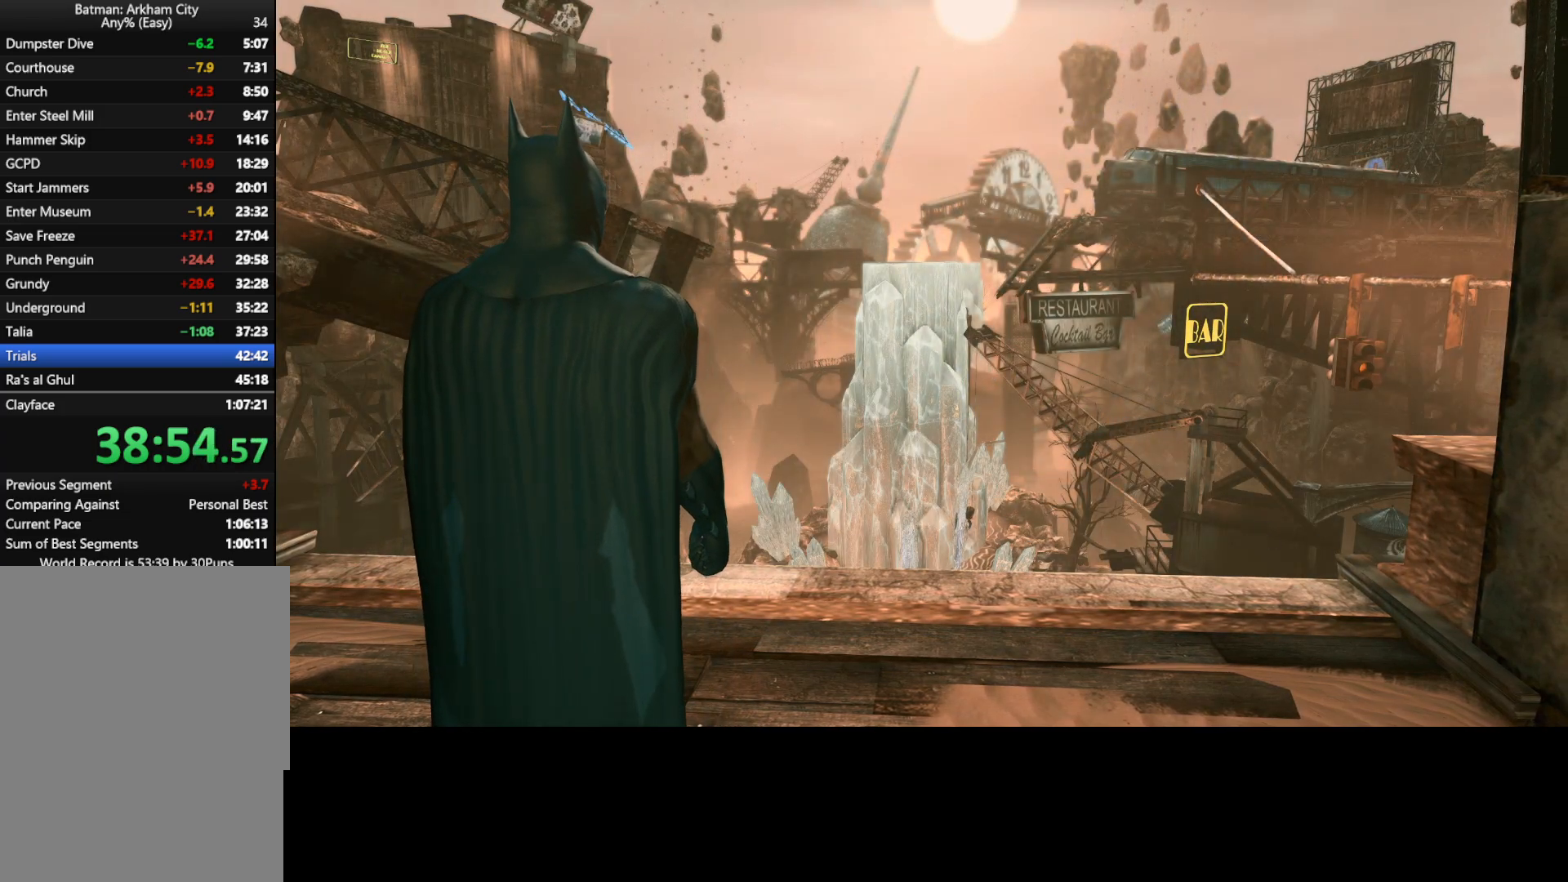
{"keys": ["ctrl"], "mouse": [], "mouse_move": "still", "events": []}
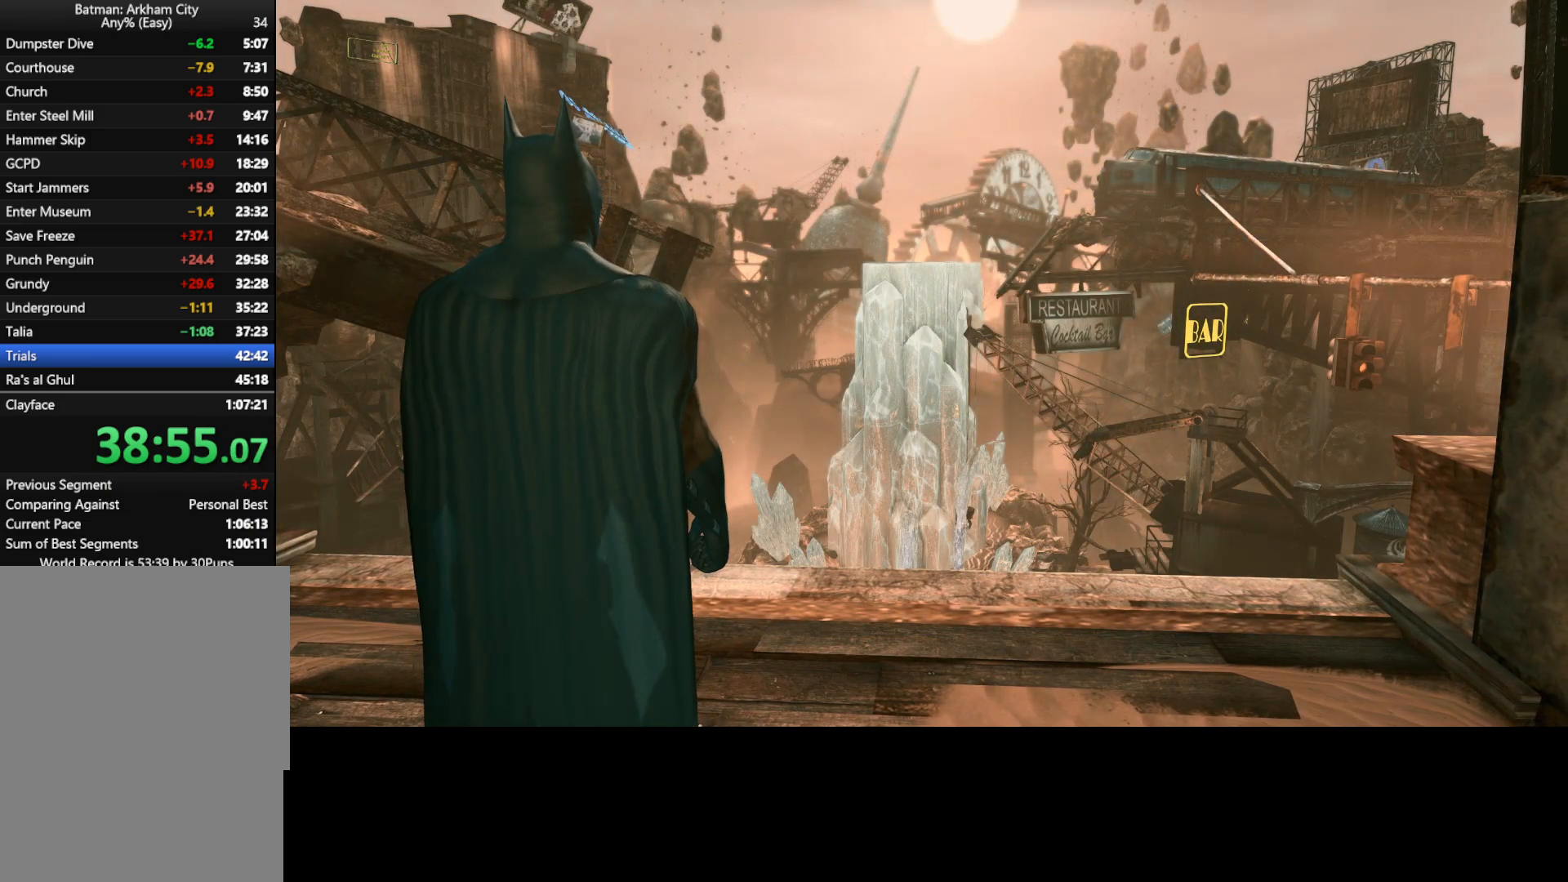
{"keys": ["ctrl"], "mouse": [], "mouse_move": "still", "events": []}
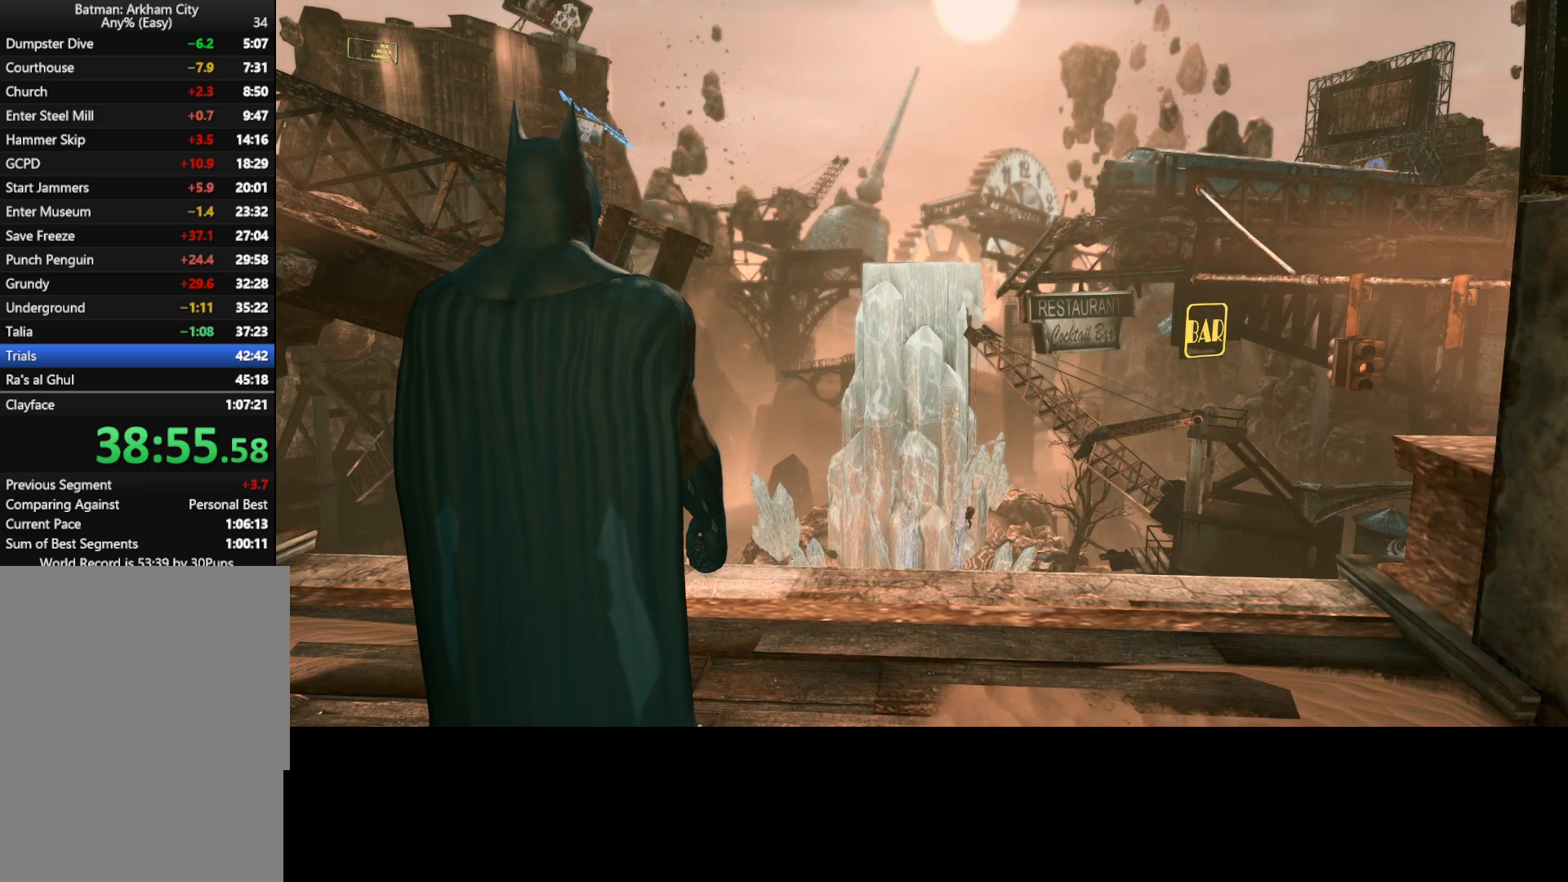
{"keys": ["ctrl"], "mouse": [], "mouse_move": "still", "events": []}
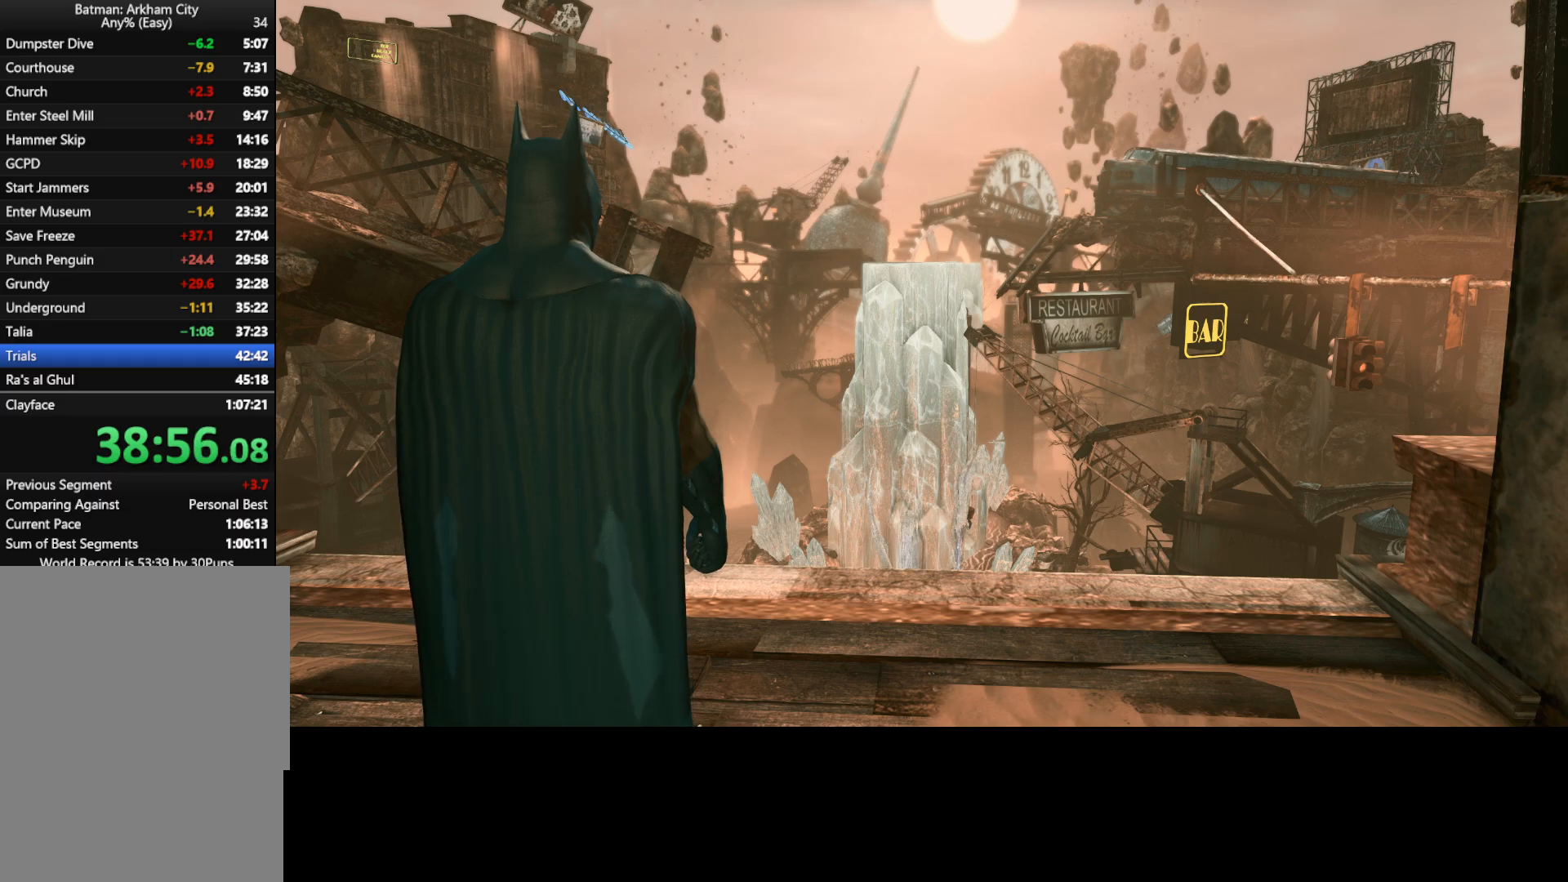
{"keys": ["ctrl"], "mouse": [], "mouse_move": "still", "events": []}
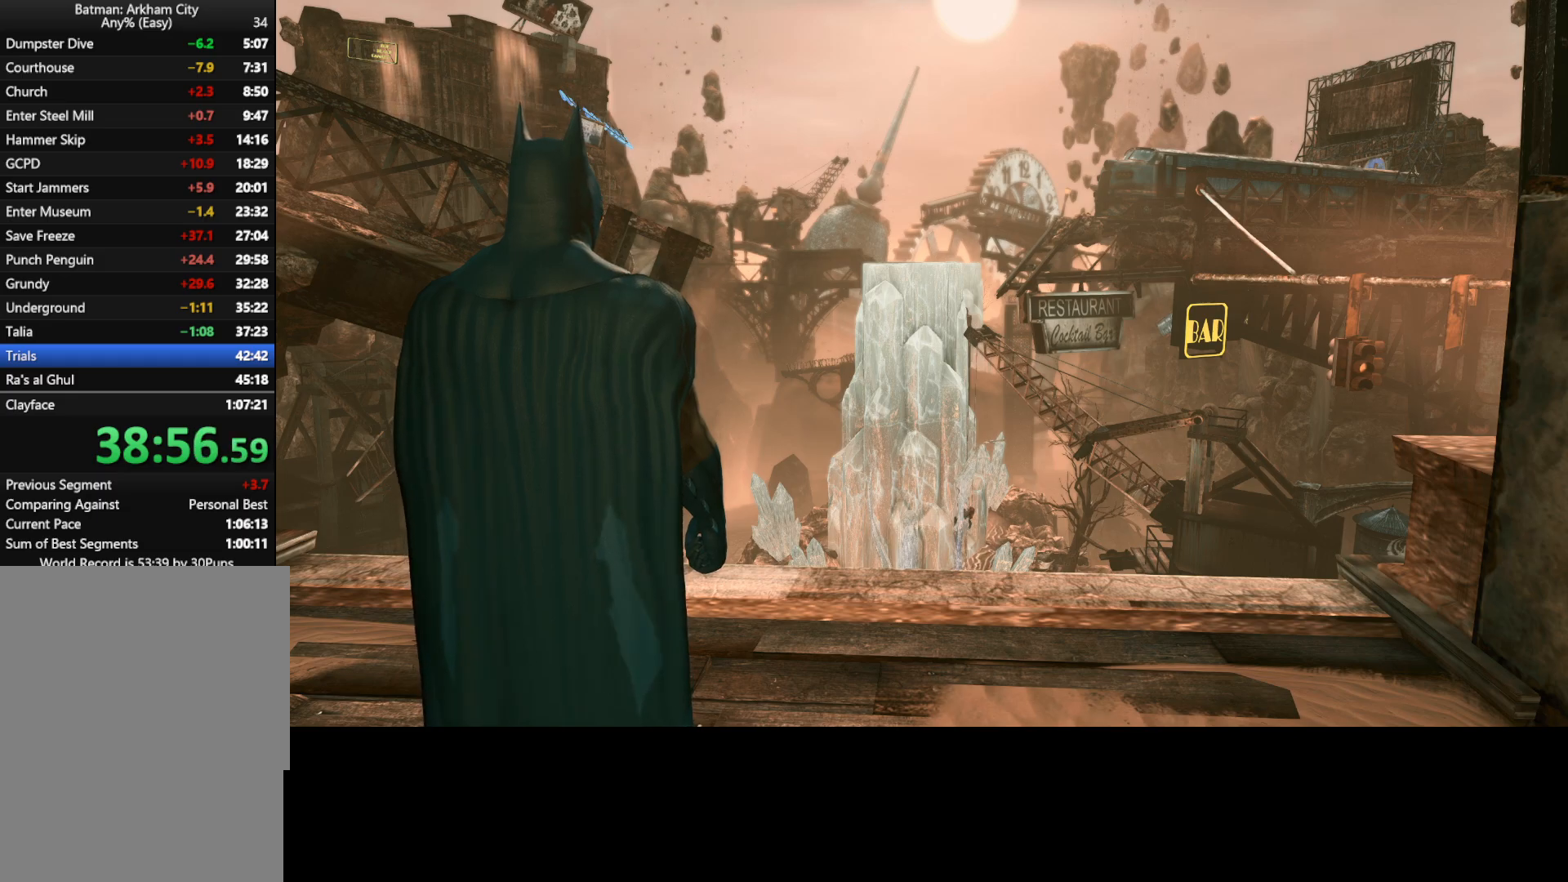
{"keys": ["ctrl"], "mouse": [], "mouse_move": "still", "events": []}
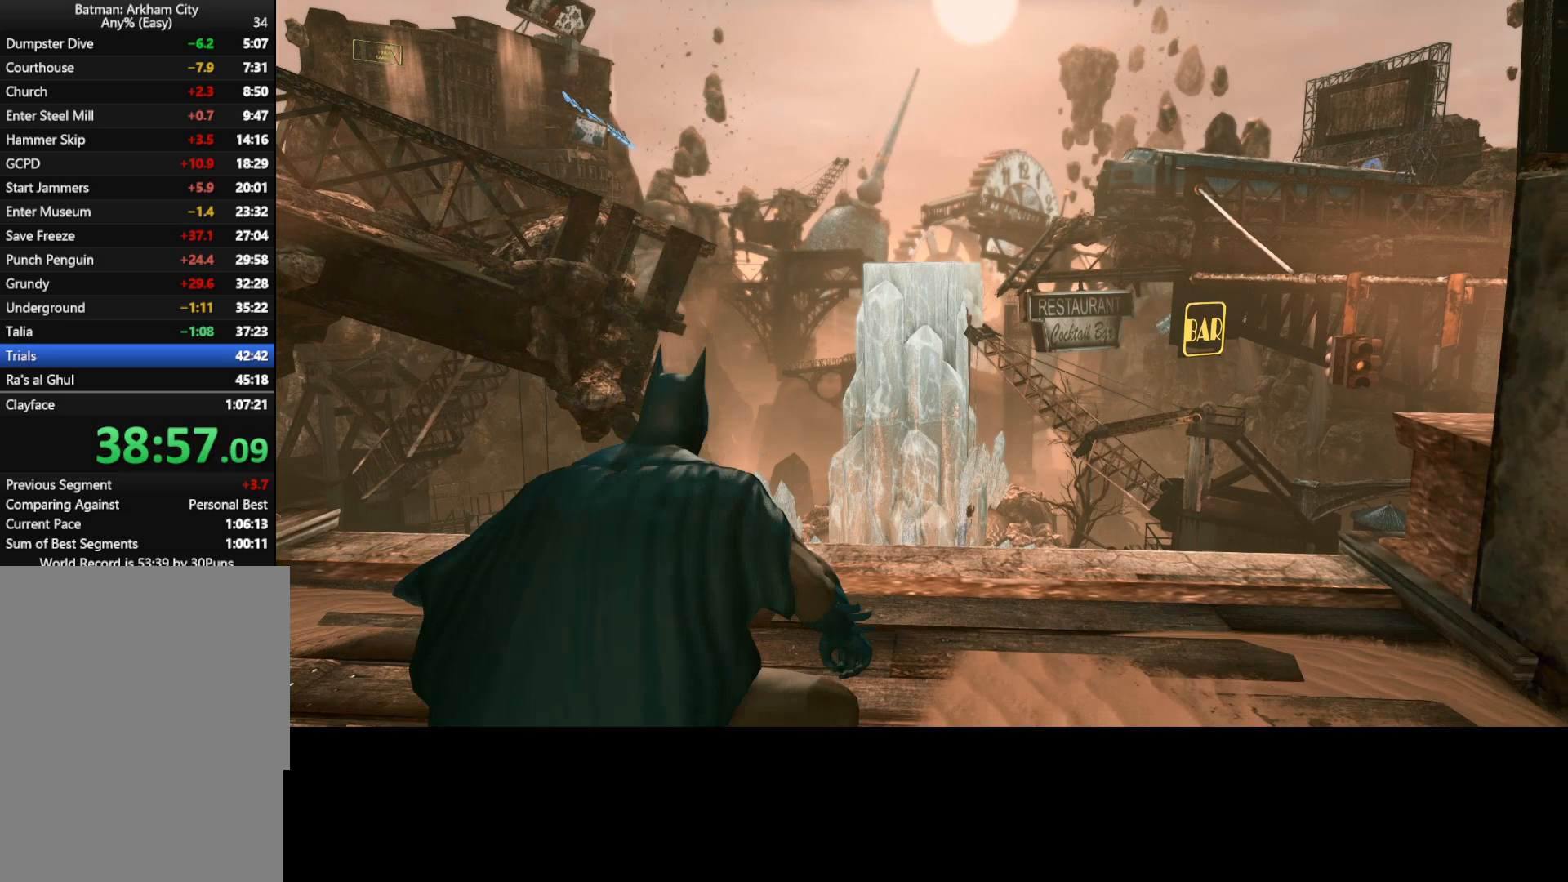
{"keys": ["w"], "mouse": [], "mouse_move": "still", "events": [[117, "ctrl", "up"], [433, "w", "down"]]}
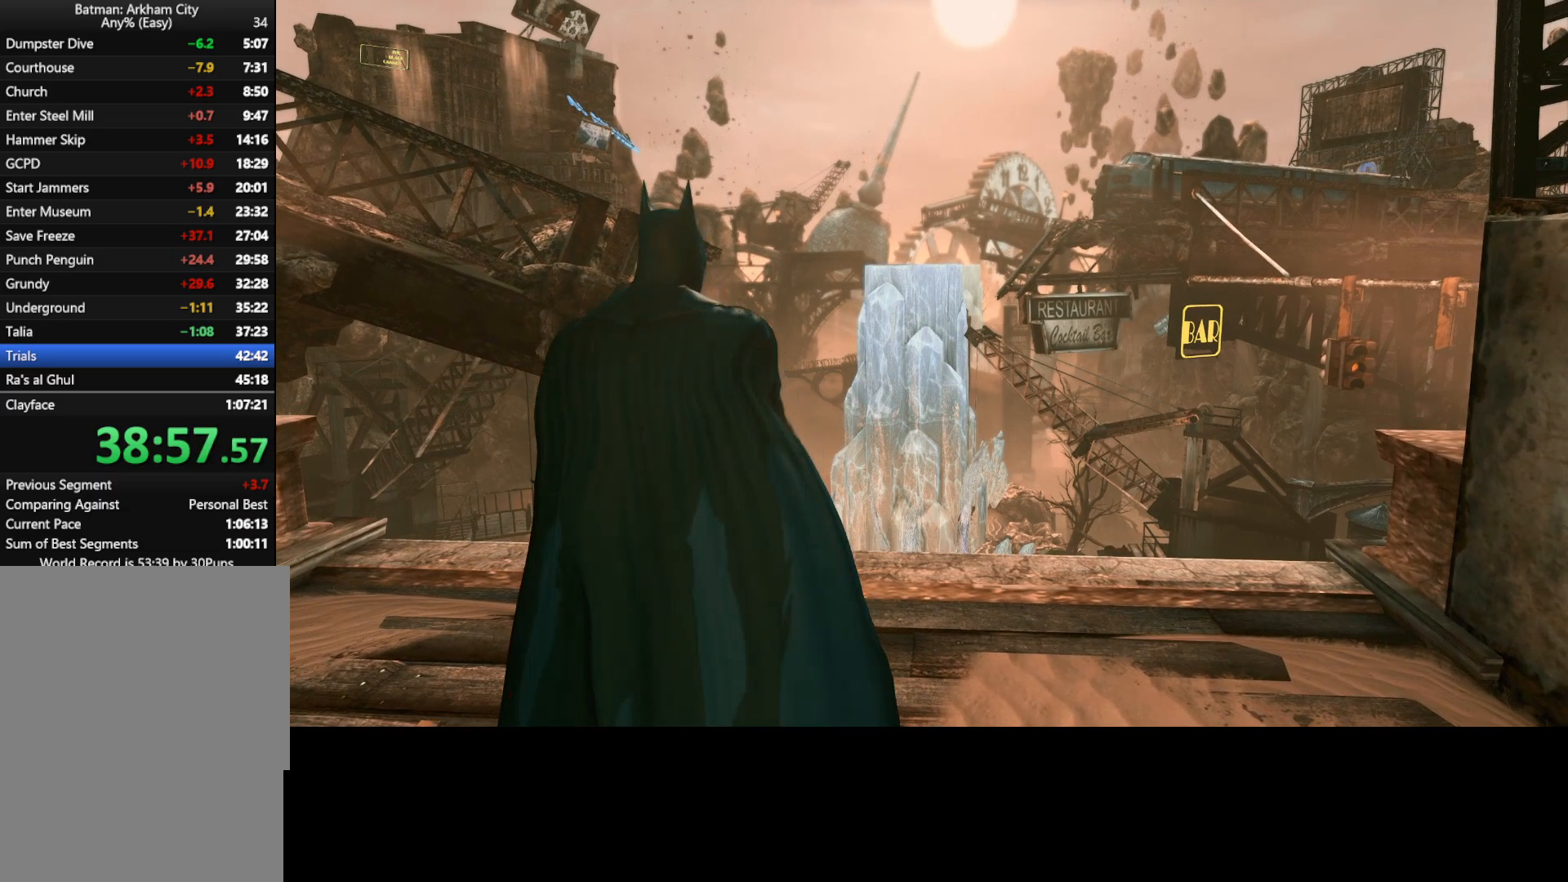
{"keys": ["w"], "mouse": ["right"], "mouse_move": "still", "events": [[467, "mouse_right", "down"]]}
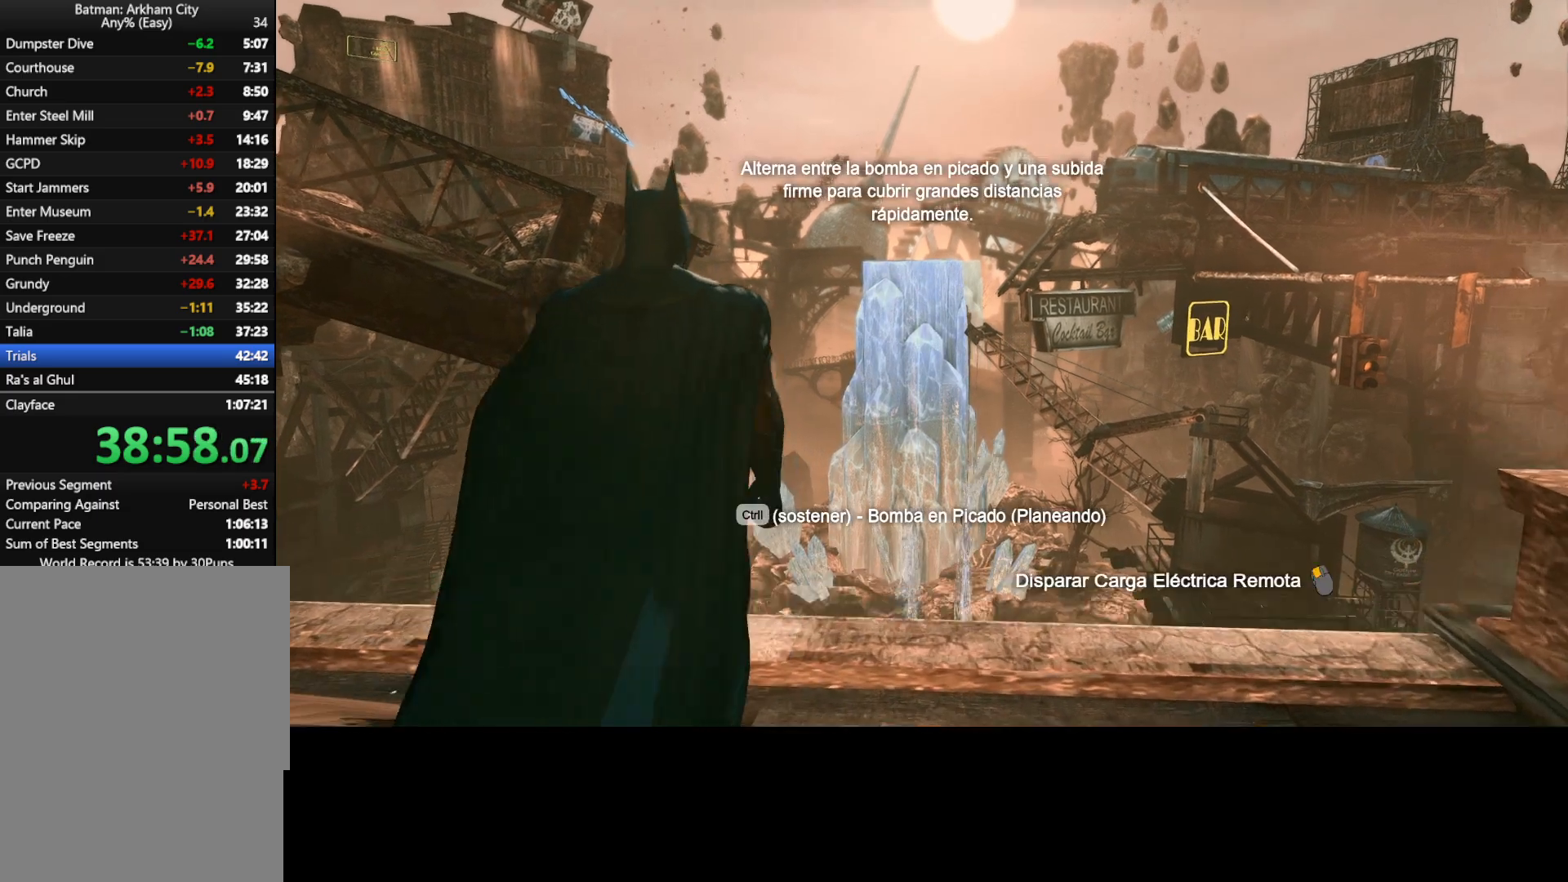
{"keys": ["w"], "mouse": ["left", "right"], "mouse_move": "up-left", "events": [[50, "mouse_left", "down"]]}
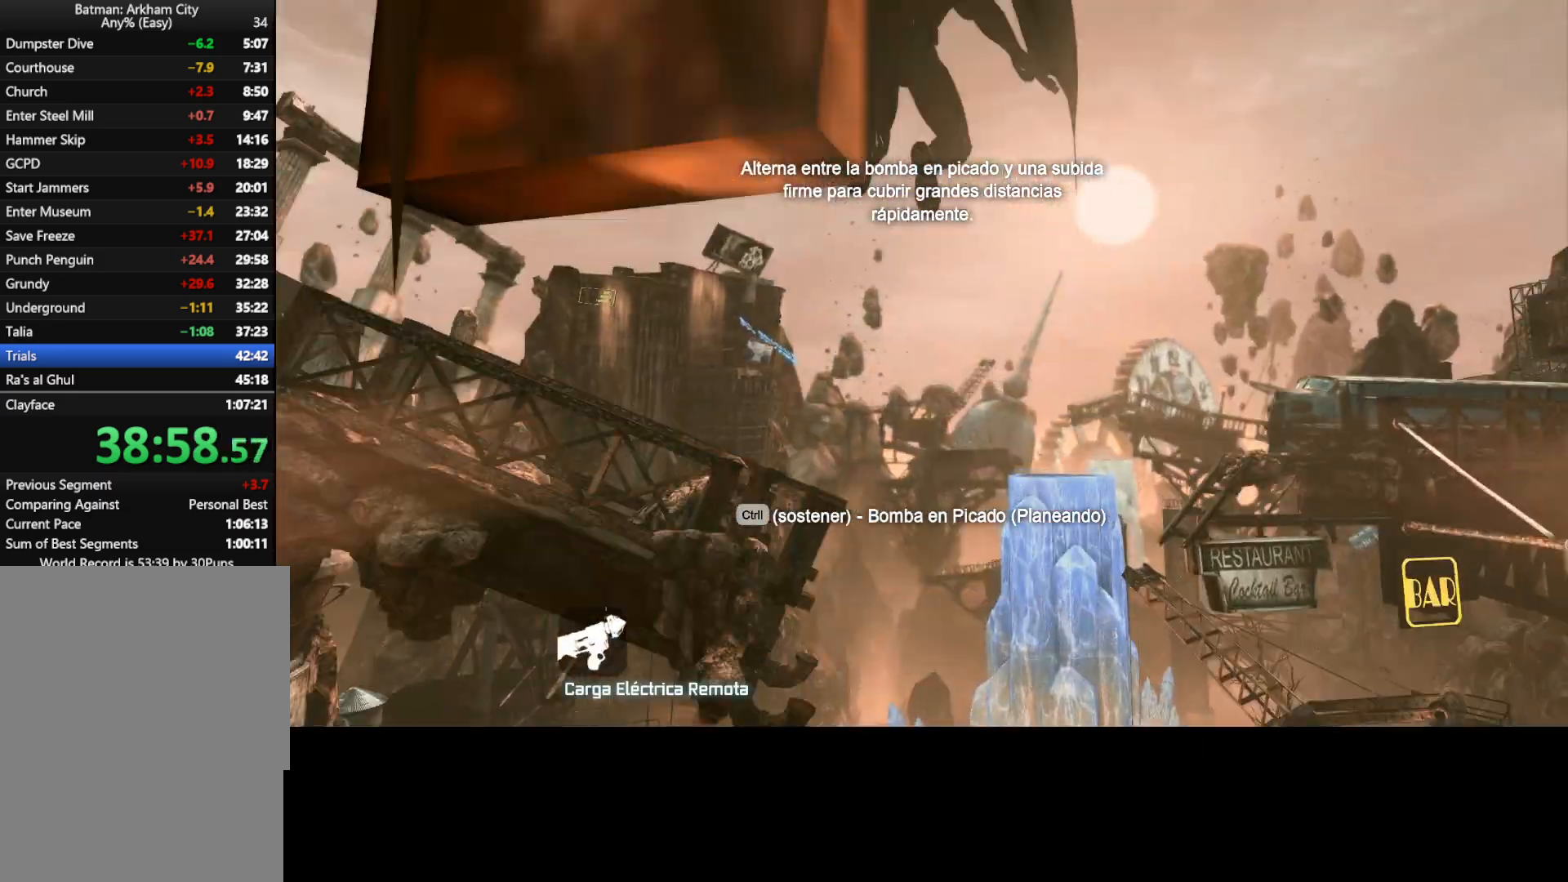
{"keys": ["ctrl", "w"], "mouse": ["left"], "mouse_move": "still", "events": [[483, "ctrl", "down"], [483, "mouse_right", "up"]]}
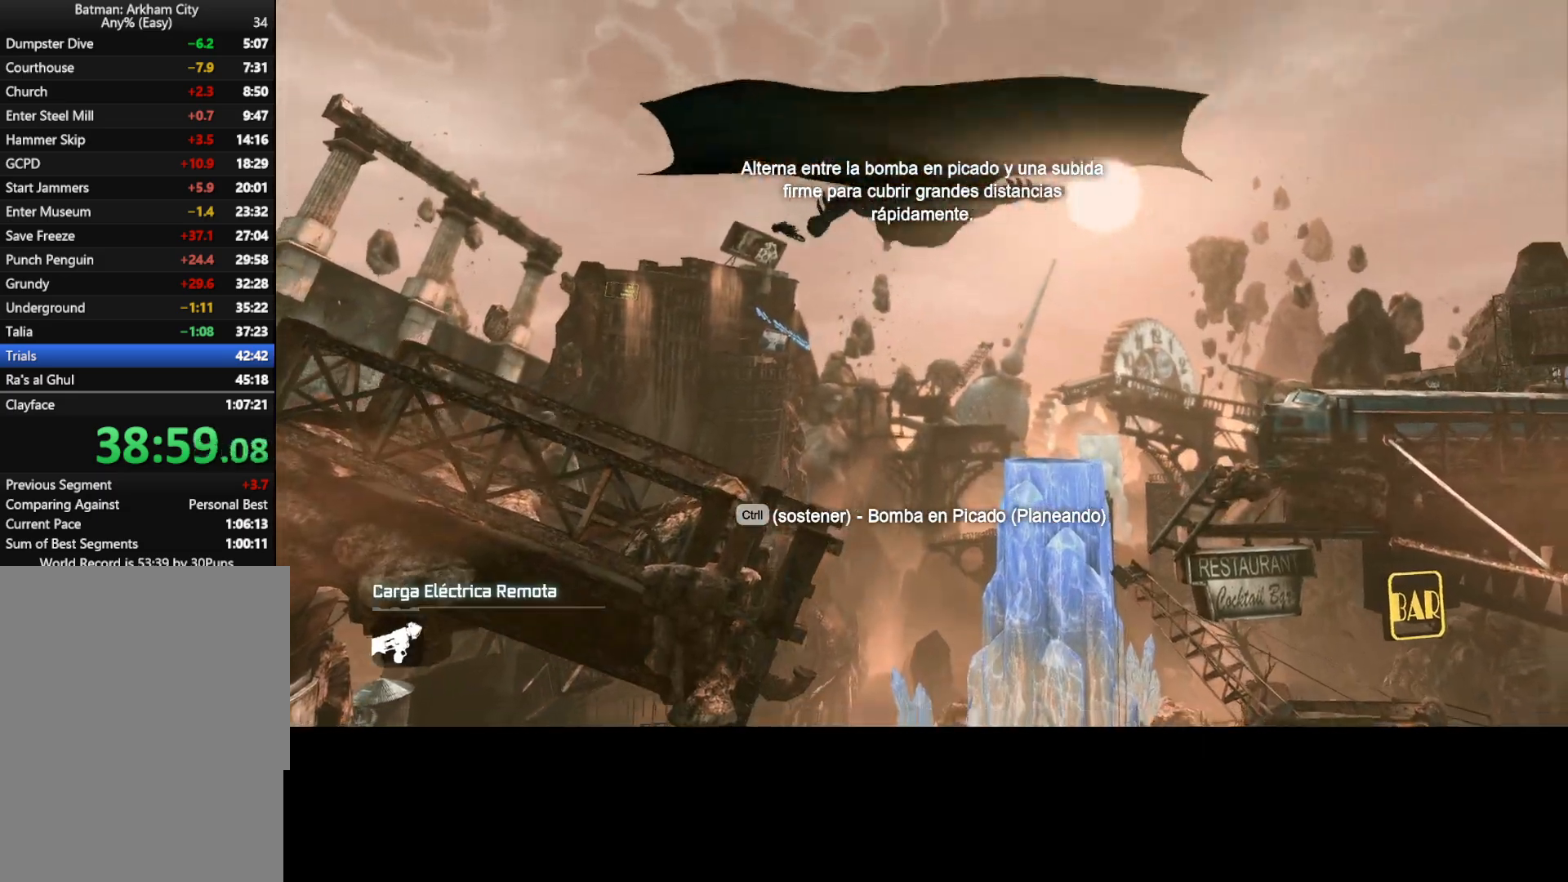
{"keys": ["ctrl", "w"], "mouse": [], "mouse_move": "still", "events": [[33, "mouse_left", "up"]]}
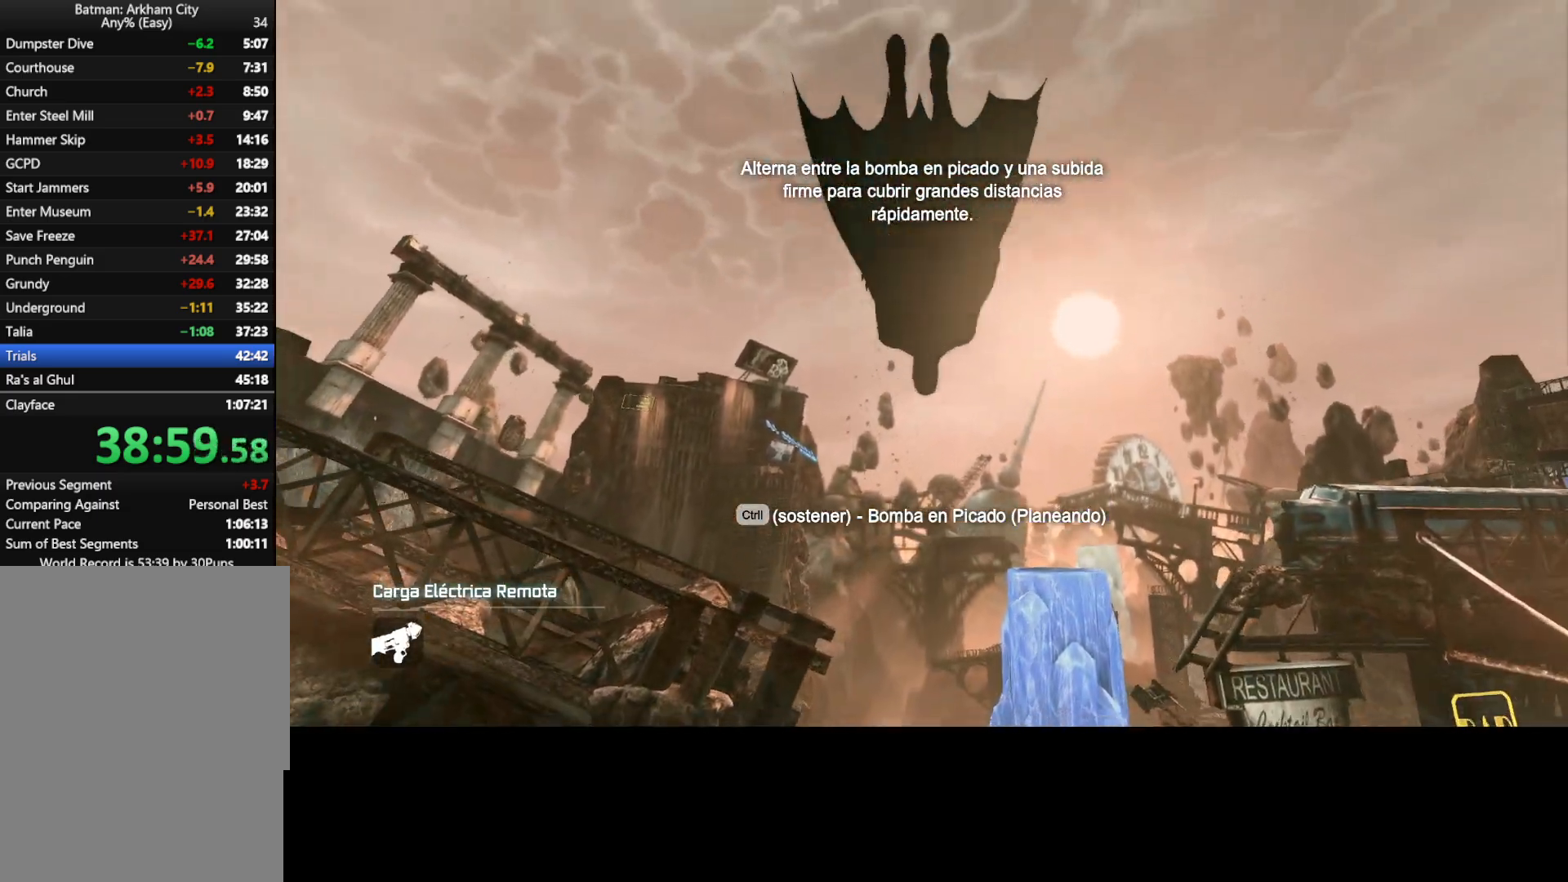
{"keys": ["ctrl", "w"], "mouse": [], "mouse_move": "still", "events": []}
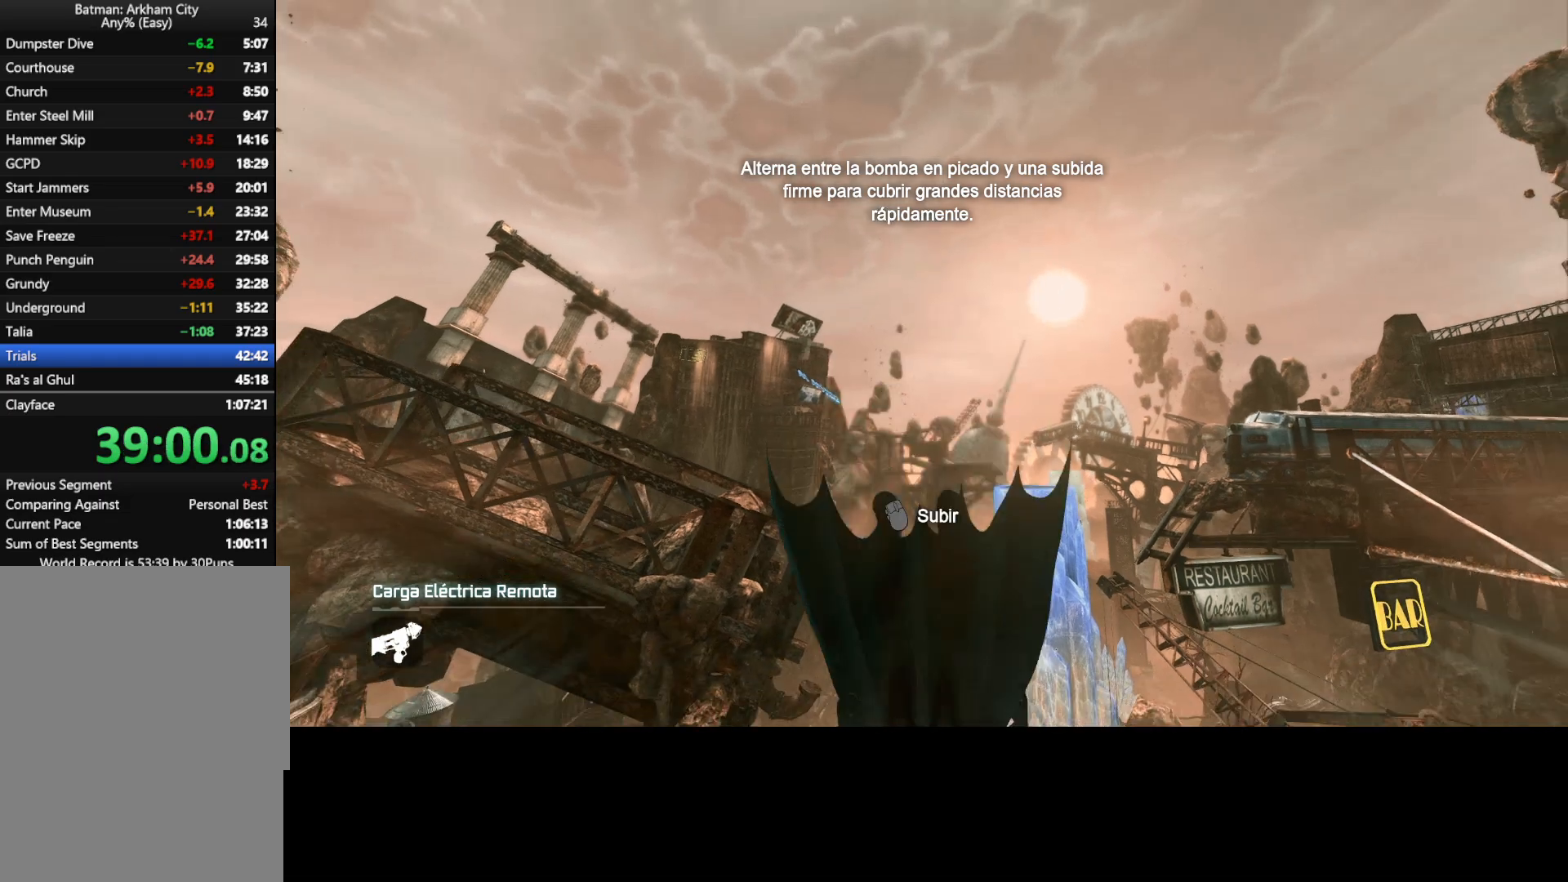
{"keys": ["w"], "mouse": [], "mouse_move": "still", "events": [[67, "ctrl", "up"]]}
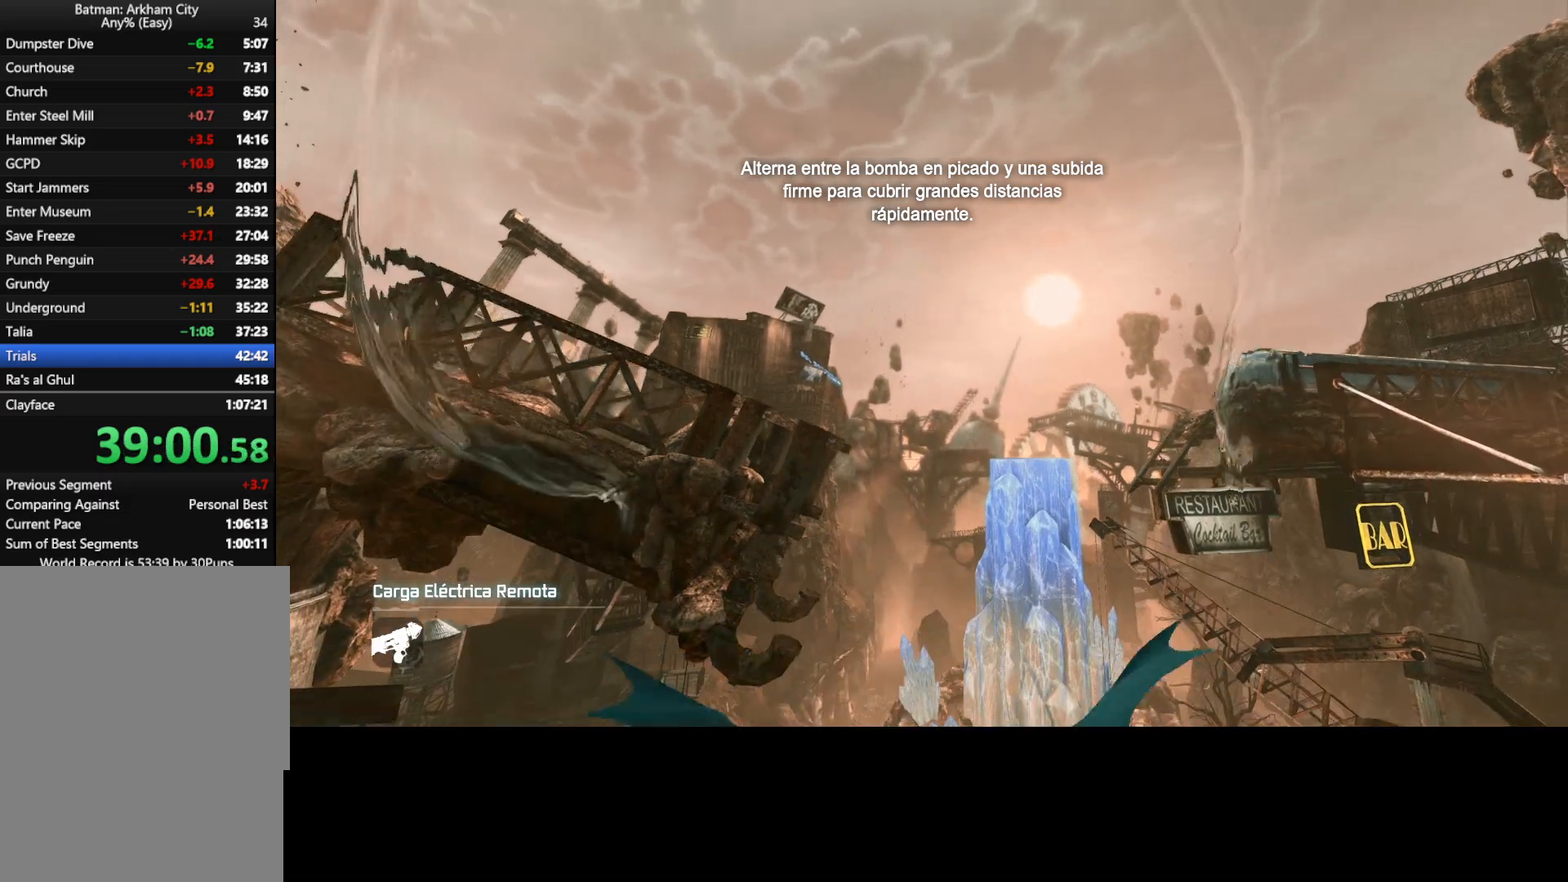
{"keys": ["w"], "mouse": [], "mouse_move": "still", "events": []}
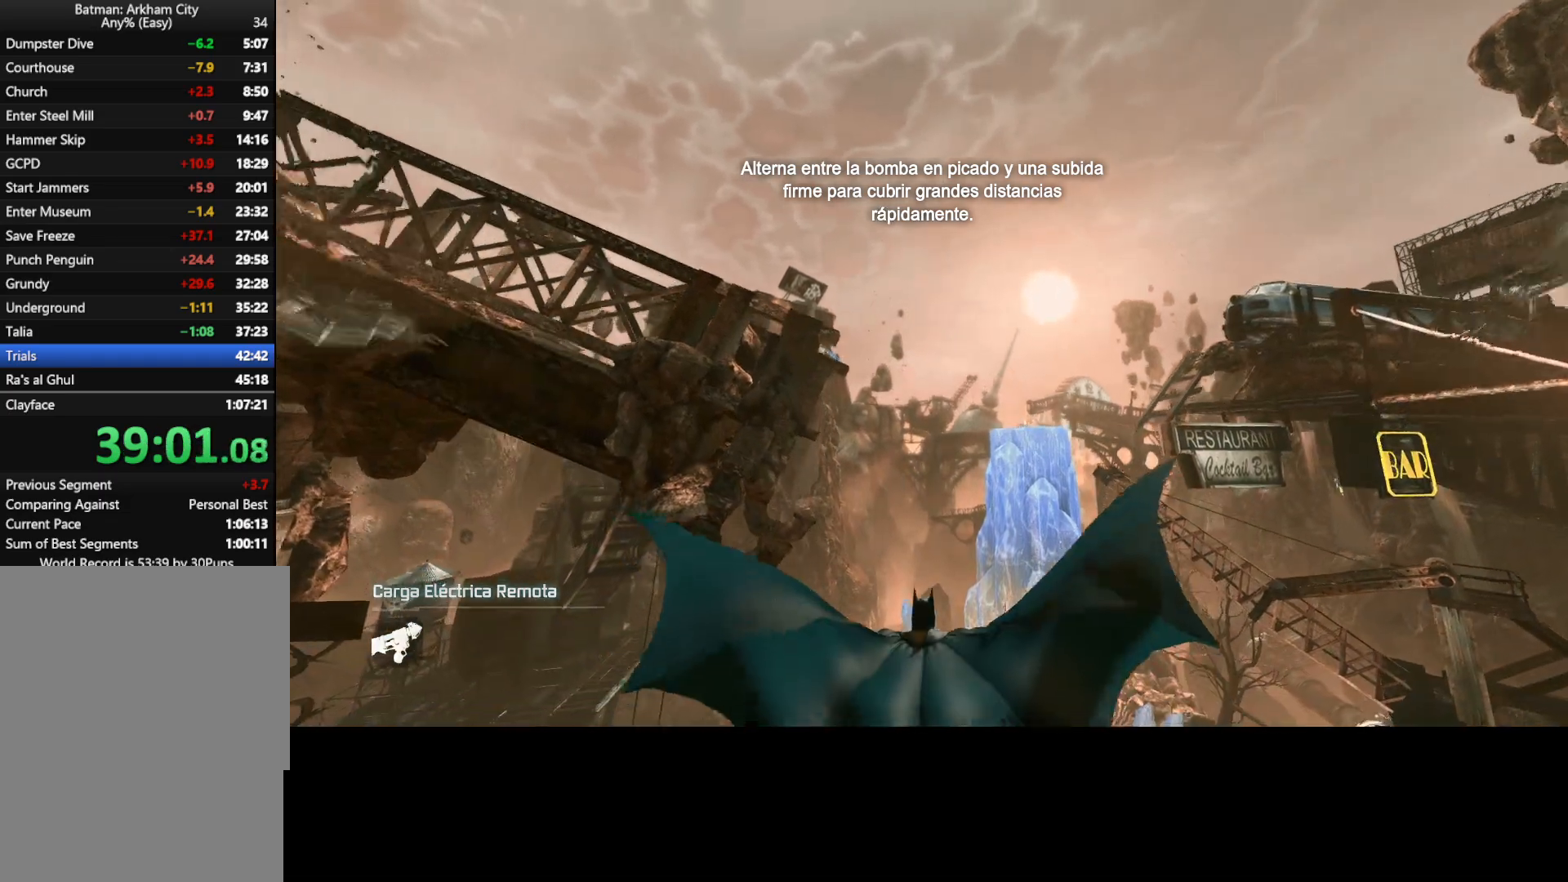
{"keys": ["w"], "mouse": [], "mouse_move": "still", "events": []}
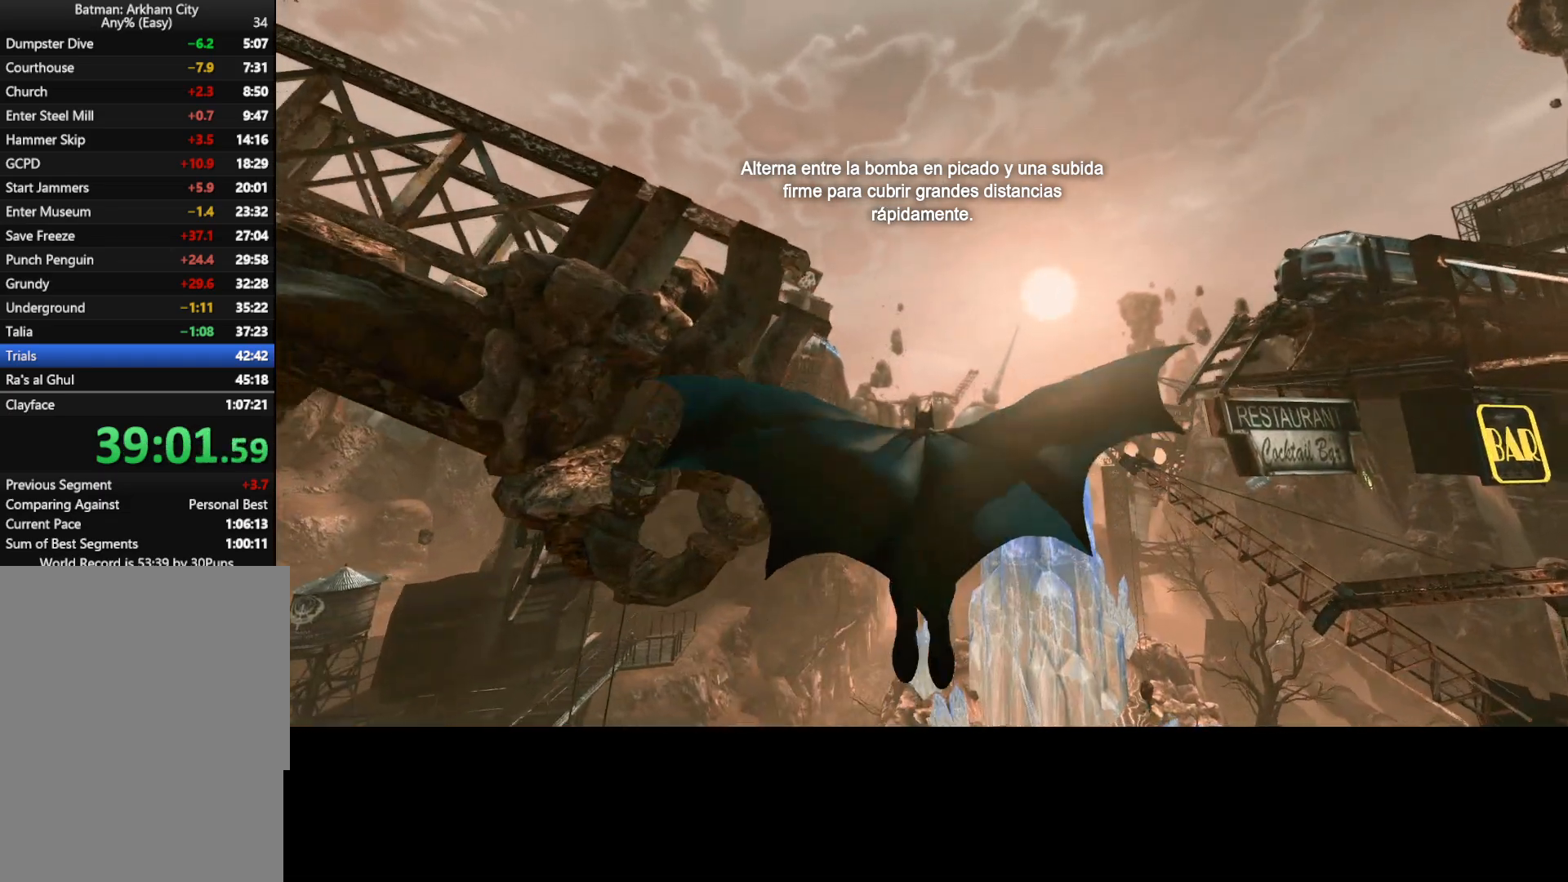
{"keys": ["w"], "mouse": [], "mouse_move": "still", "events": []}
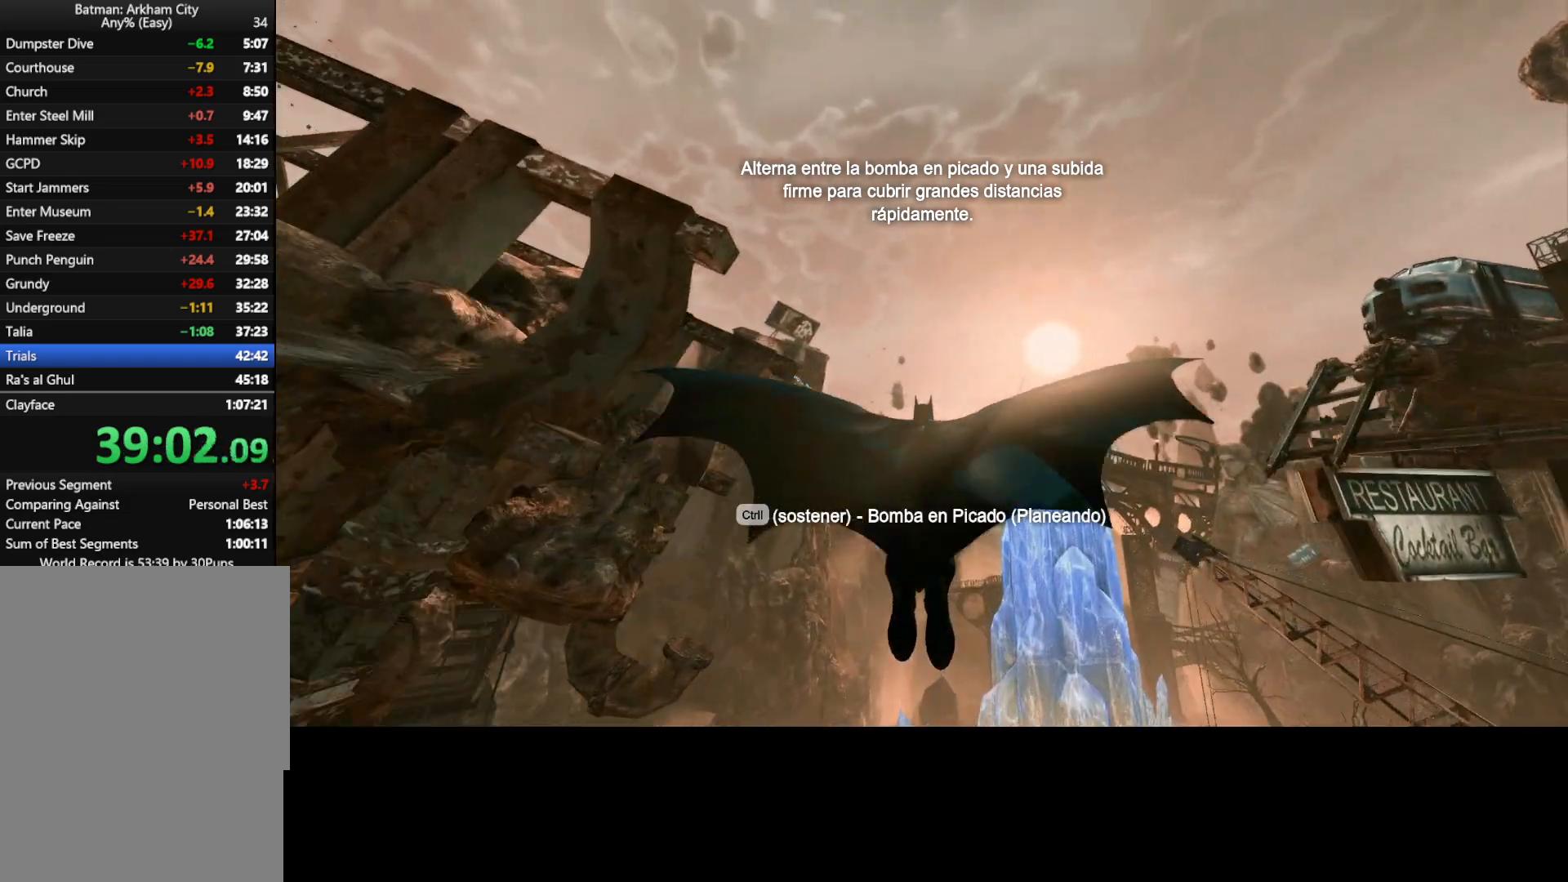
{"keys": ["w"], "mouse": [], "mouse_move": "still", "events": []}
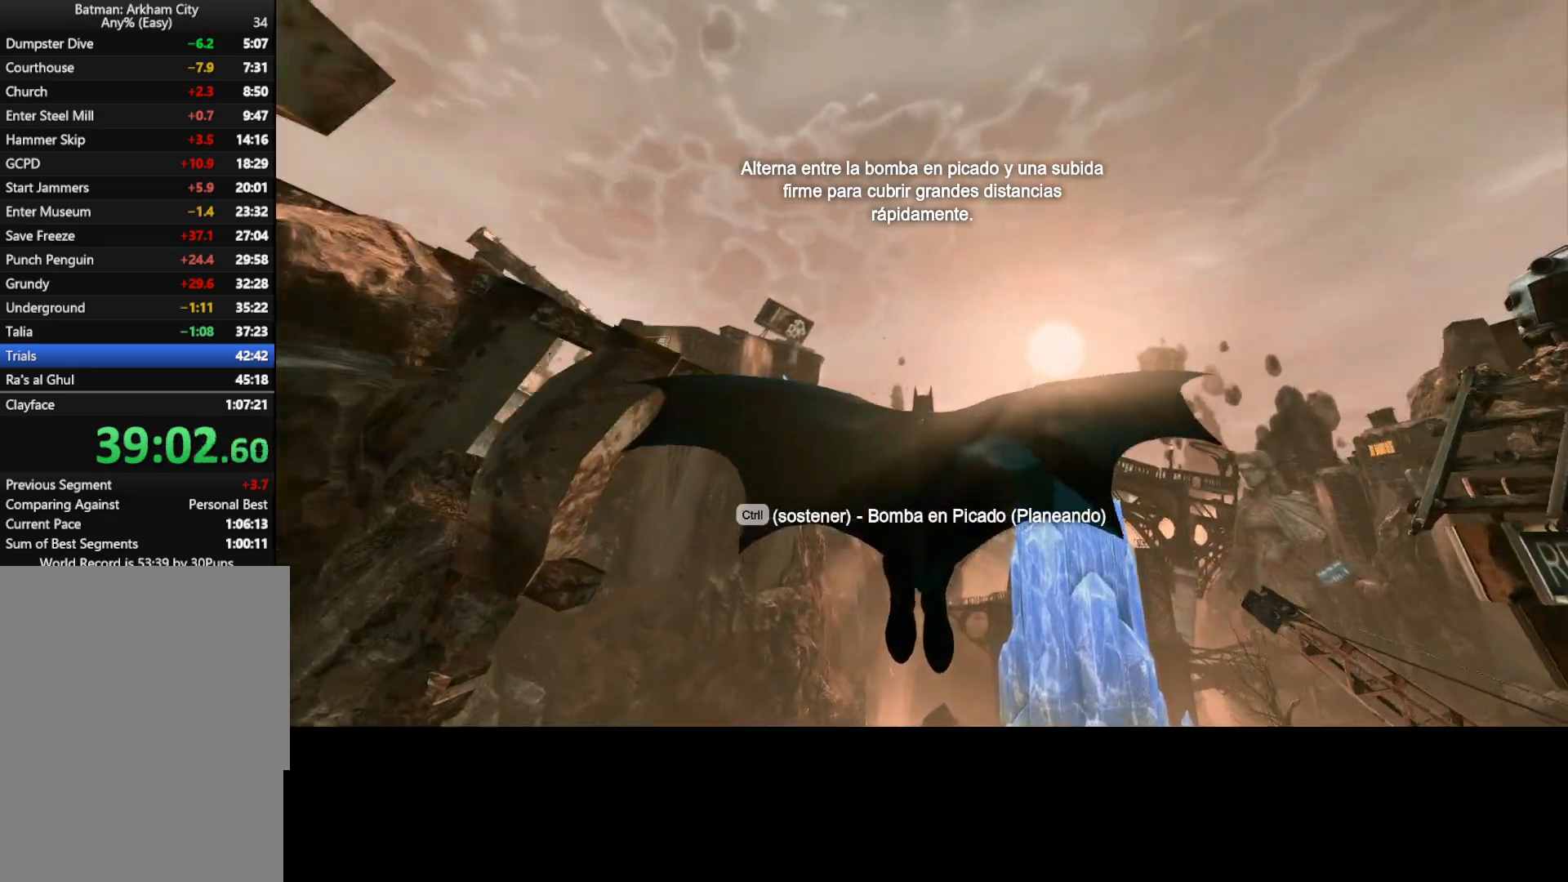
{"keys": ["w"], "mouse": [], "mouse_move": "still", "events": []}